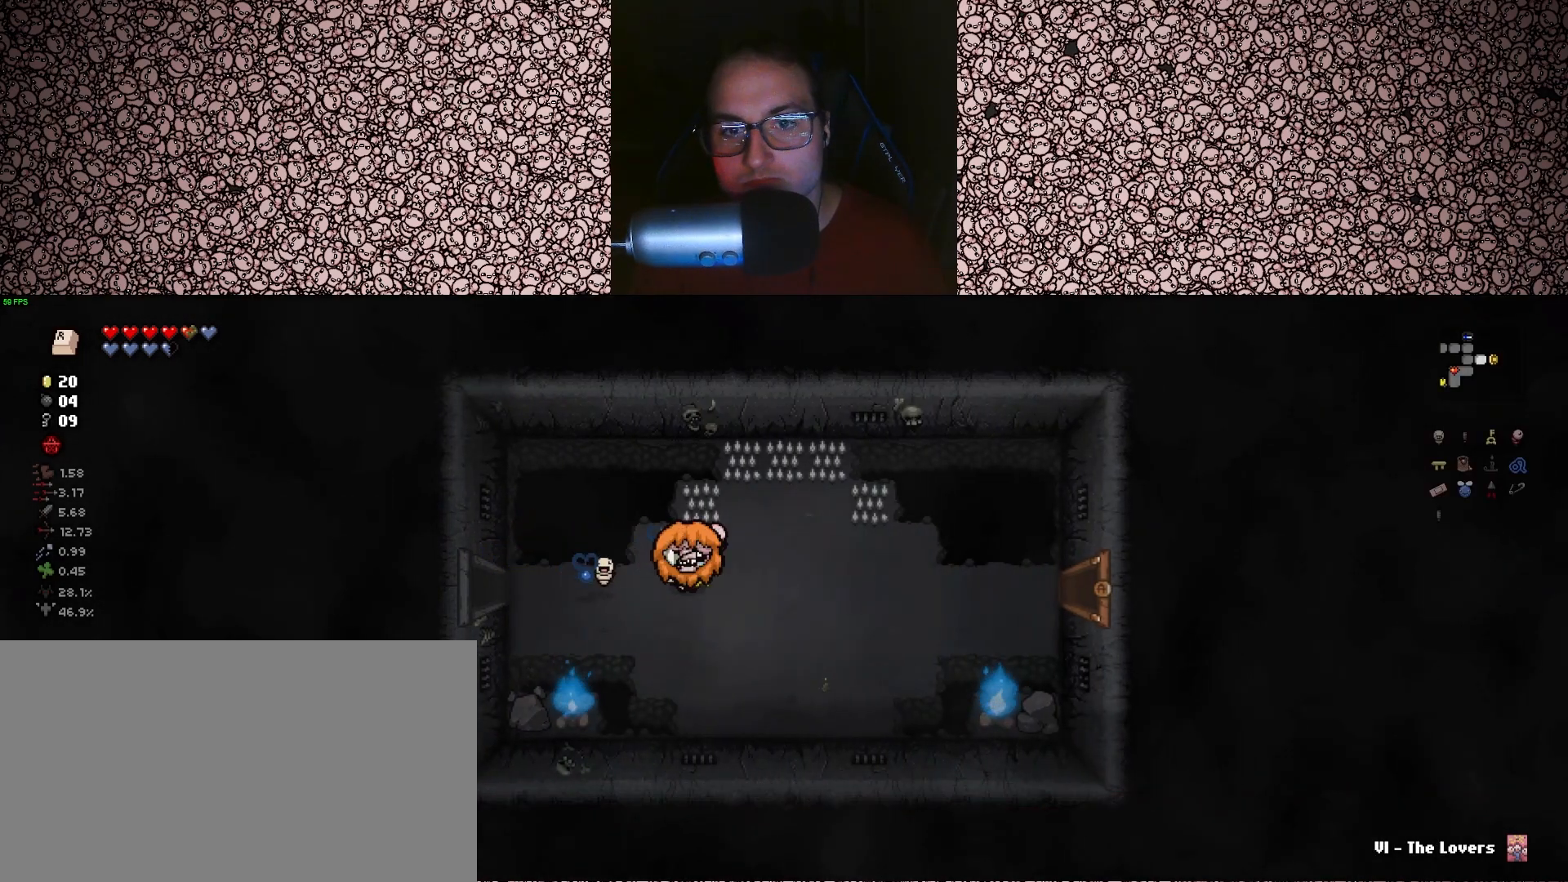
Gameplay with keyboard; each line is a JSON object with the keys held at the frame after it. "events" lists presses ("down") and releases ("up") of "a", "ctrl", "d", "down", "e", "escape", "f", "left", "q", "r", "right", "s", "space", "tab", "up" and "w" between this image and that frame as [ms after this image, input, new state], when the widget could be followed in between. No other keys are recorded. Mouse input is not recorded.
{"keys": [], "events": [[217, "d", "up"], [383, "s", "up"]]}
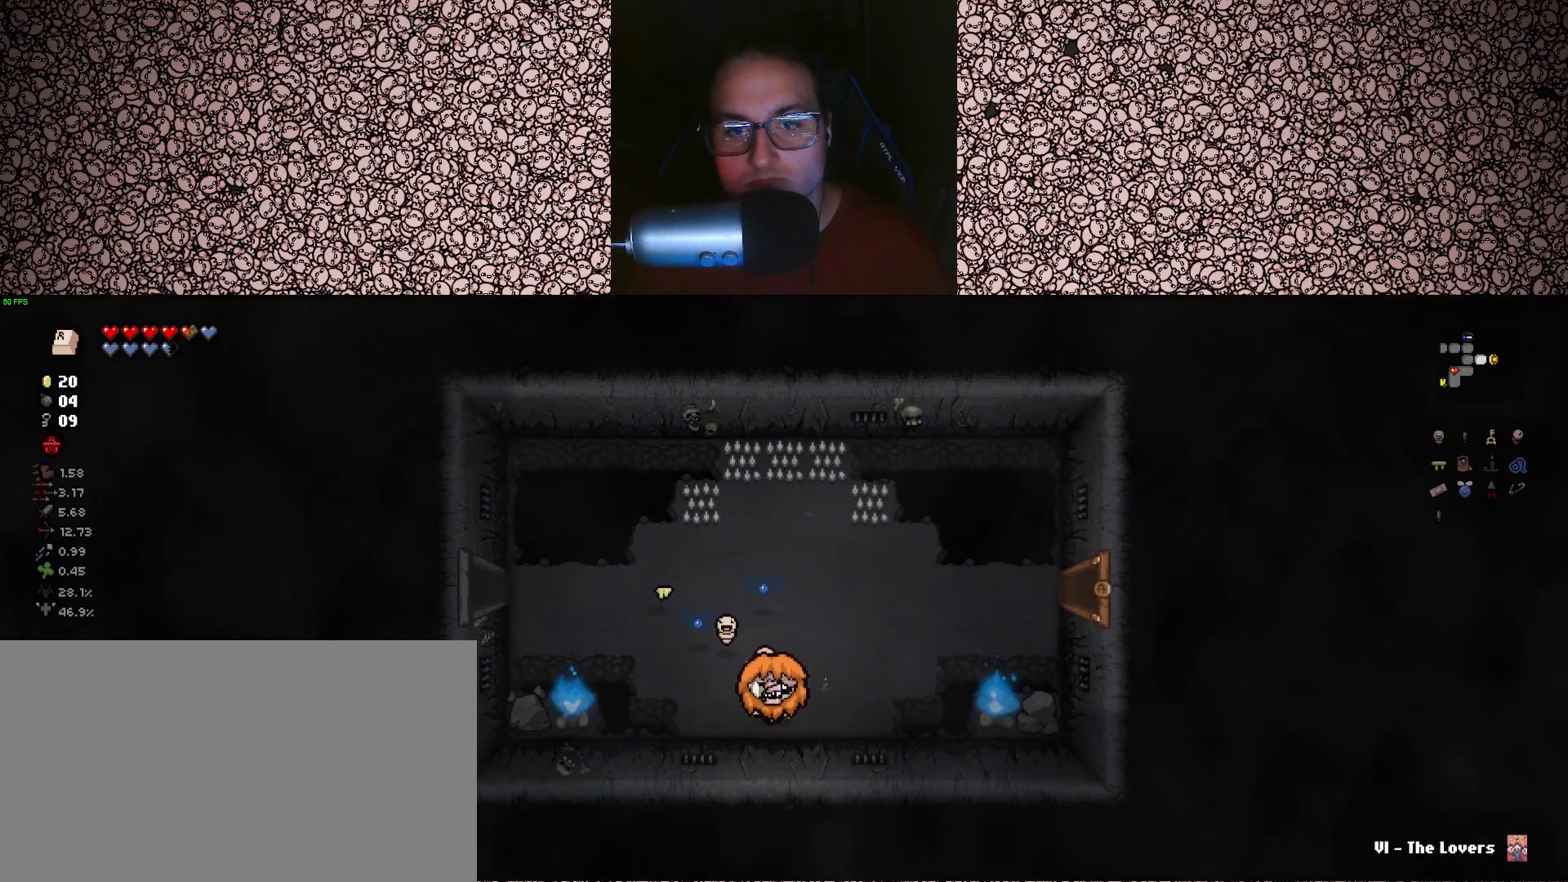
{"keys": ["w"], "events": [[183, "d", "down"], [250, "d", "up"], [400, "e", "down"], [450, "w", "down"], [483, "e", "up"]]}
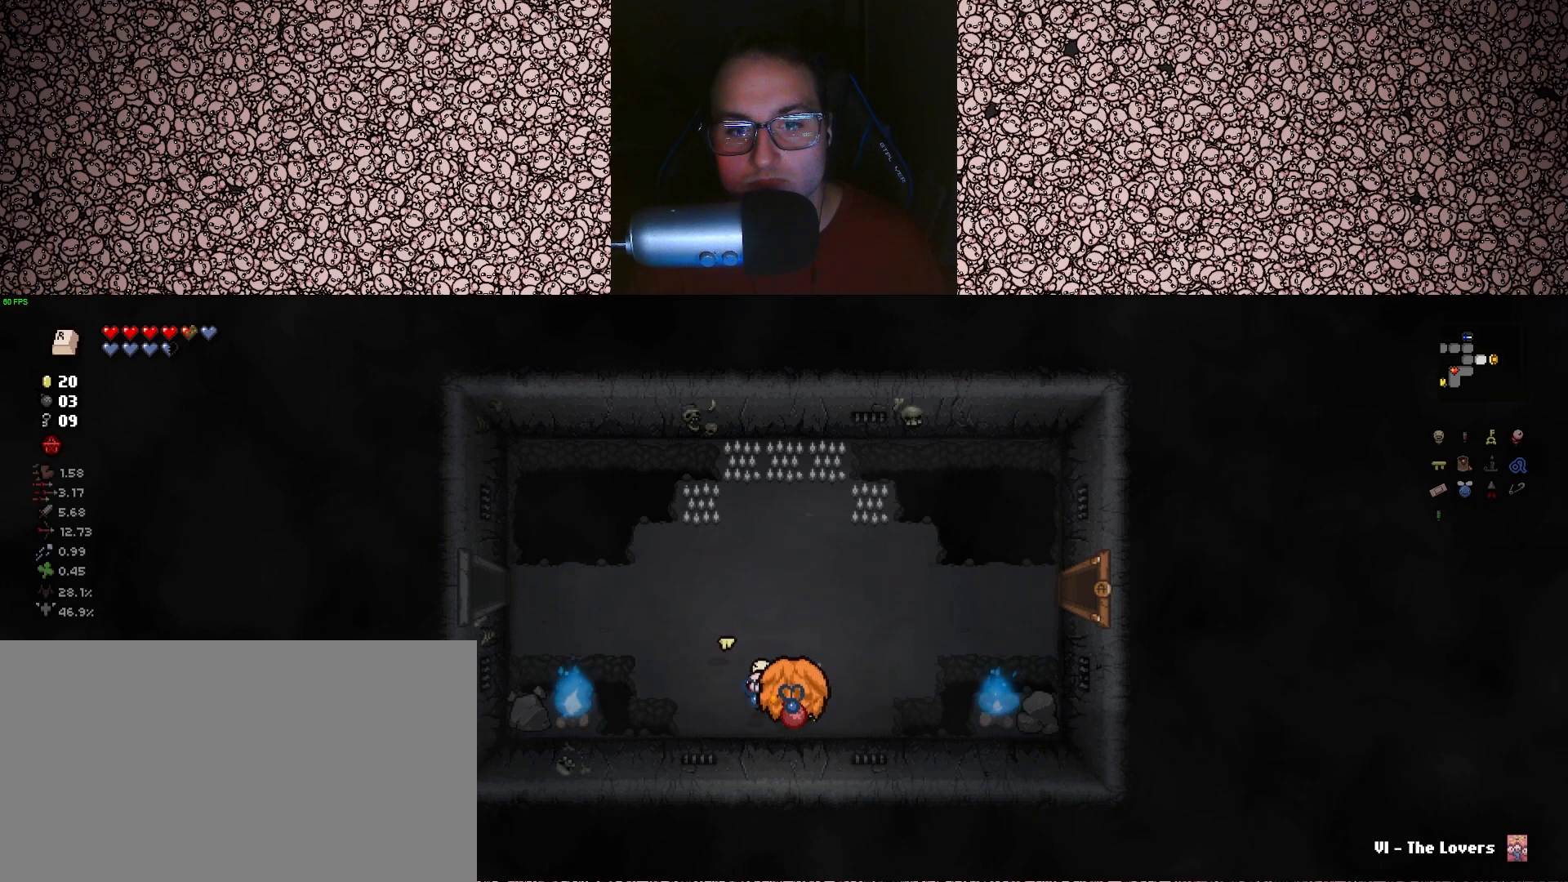
{"keys": [], "events": [[350, "w", "up"]]}
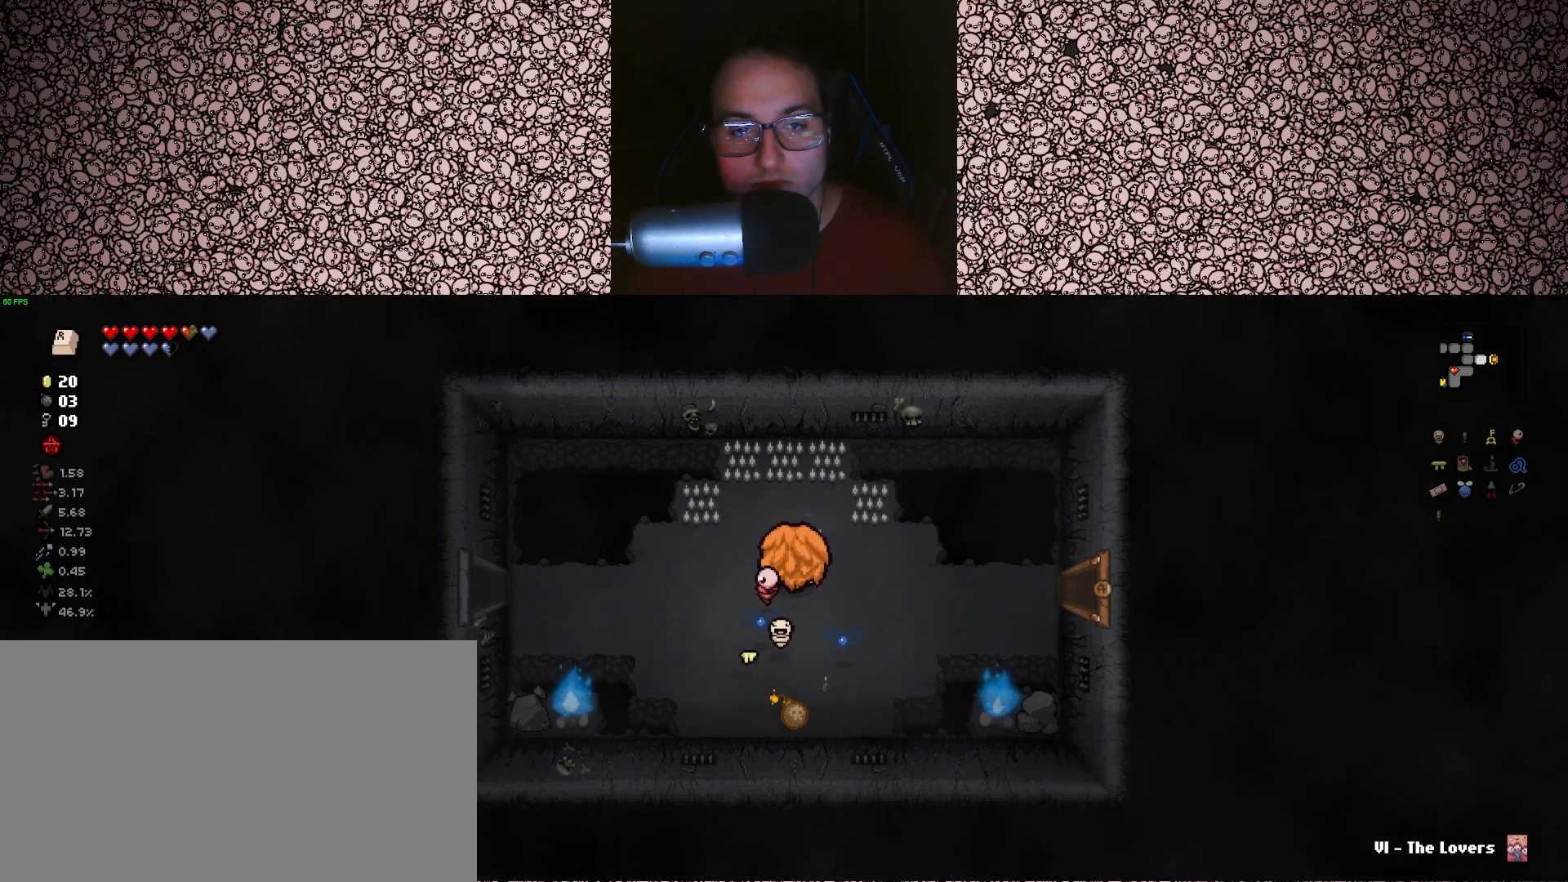
{"keys": [], "events": [[150, "w", "down"], [233, "w", "up"]]}
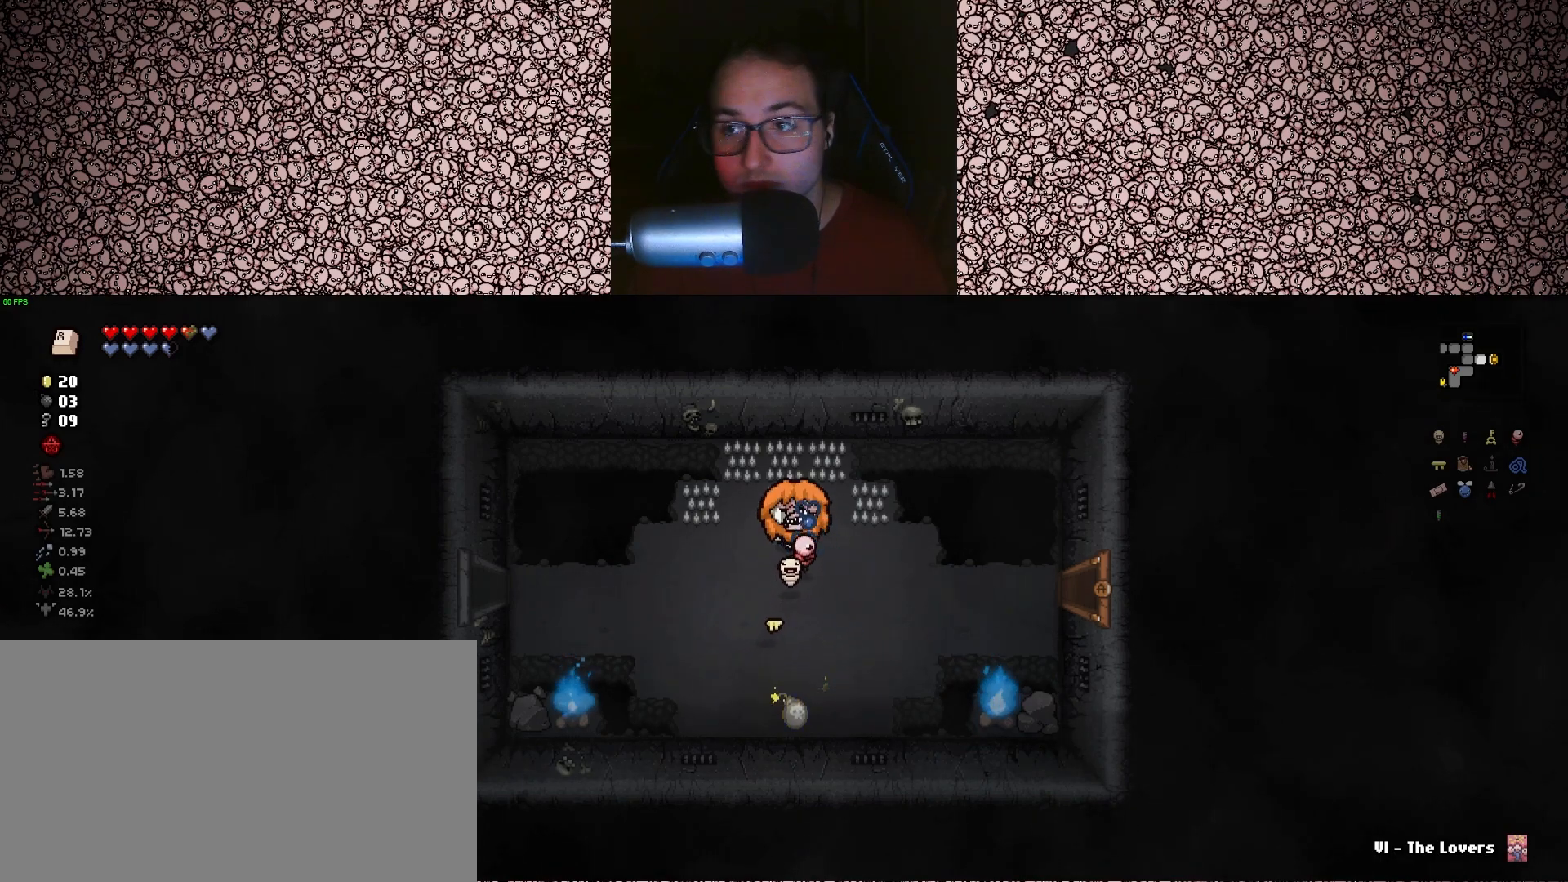
{"keys": [], "events": []}
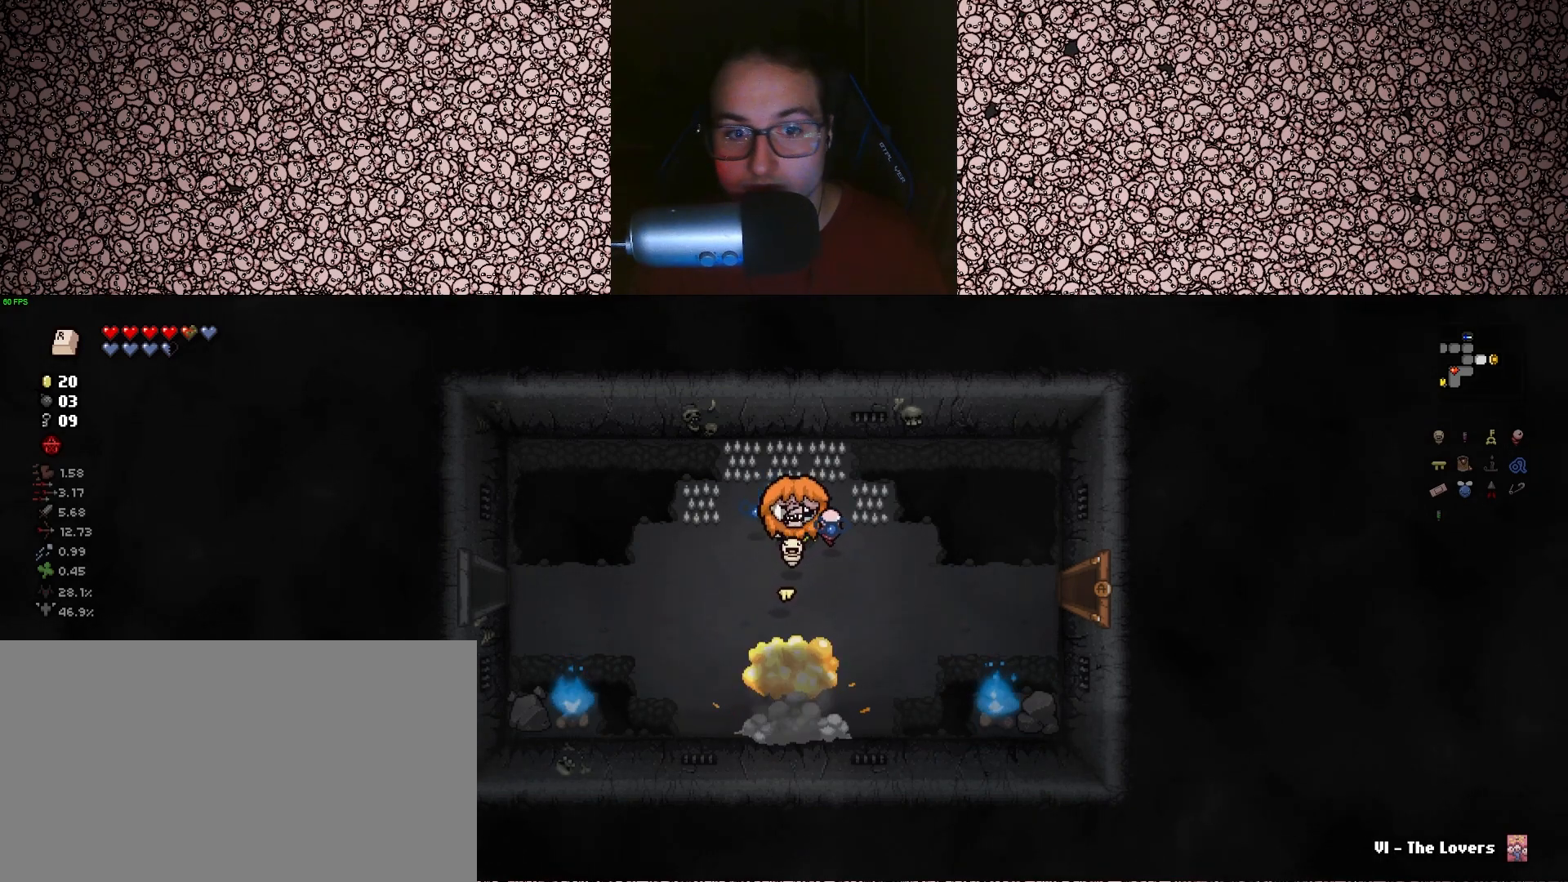
{"keys": [], "events": [[150, "s", "down"], [283, "s", "up"]]}
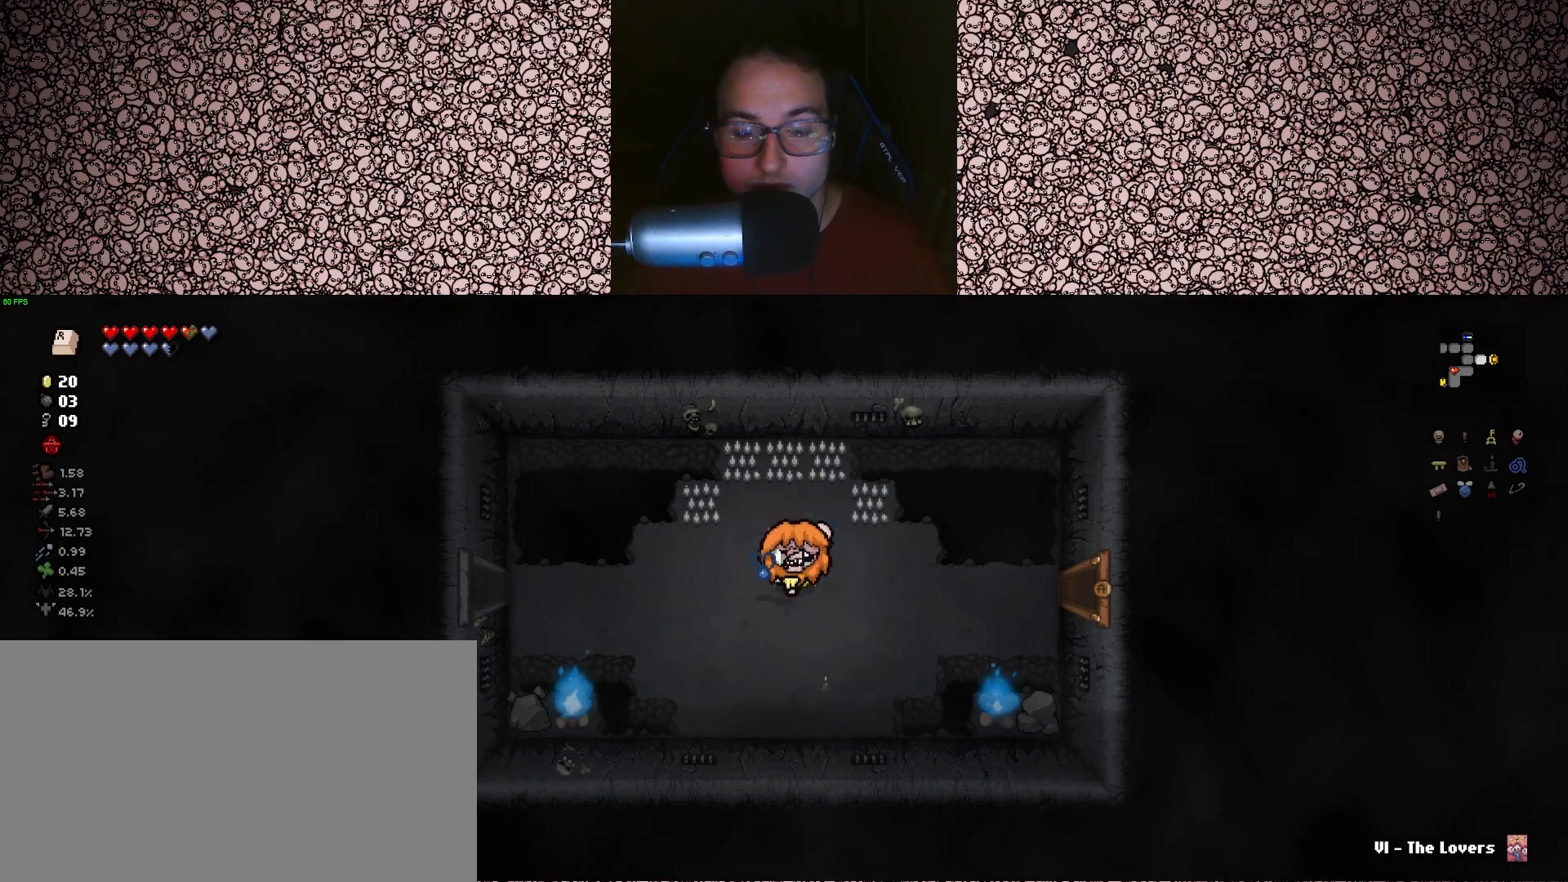
{"keys": ["tab"], "events": [[33, "tab", "down"]]}
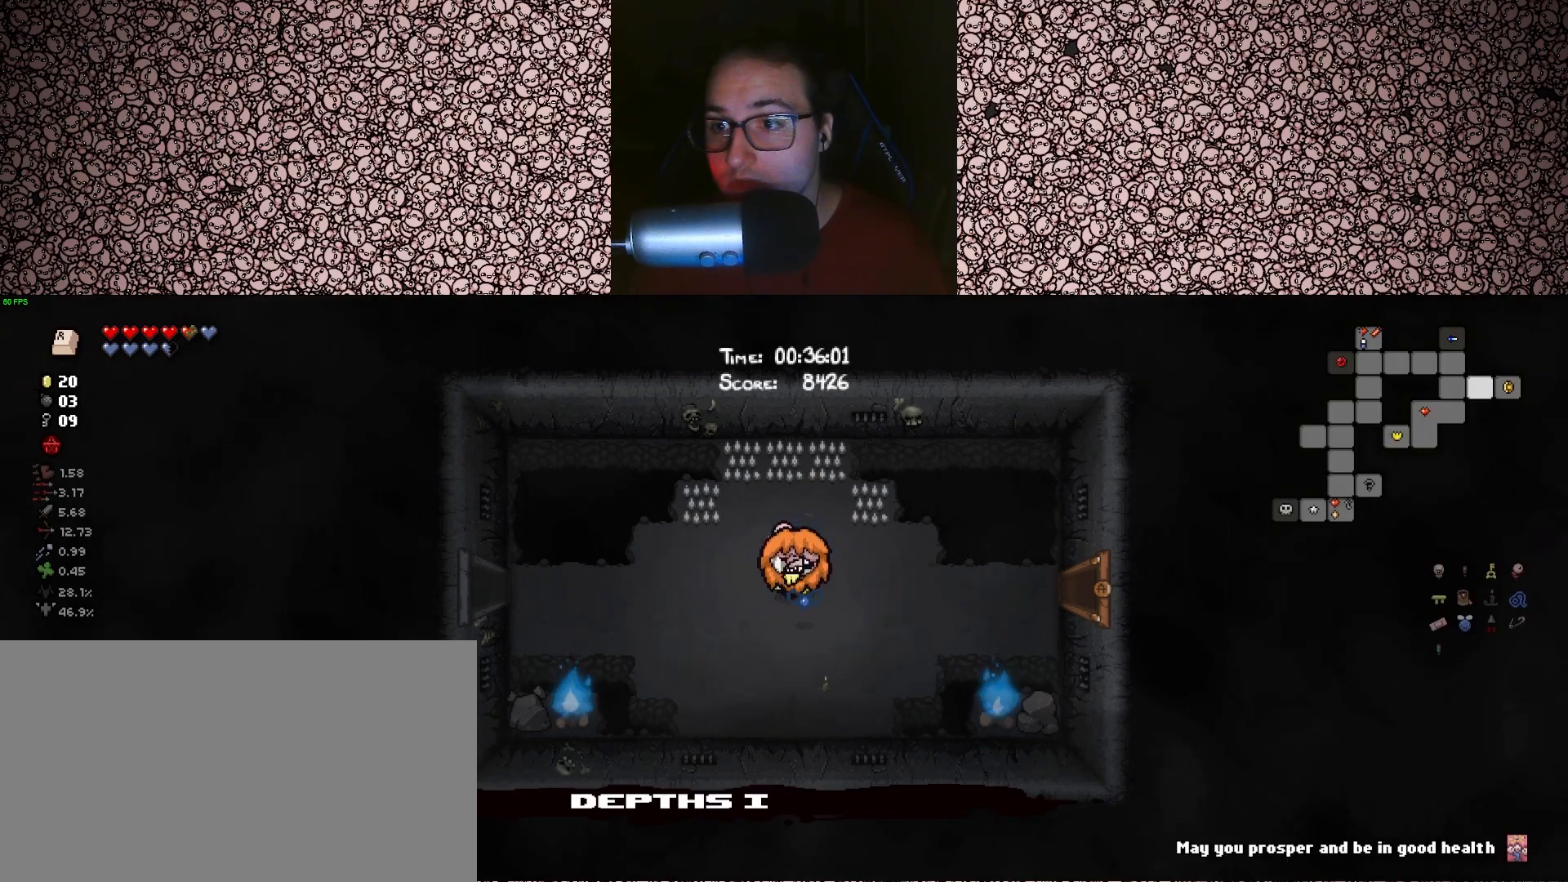
{"keys": ["tab"], "events": []}
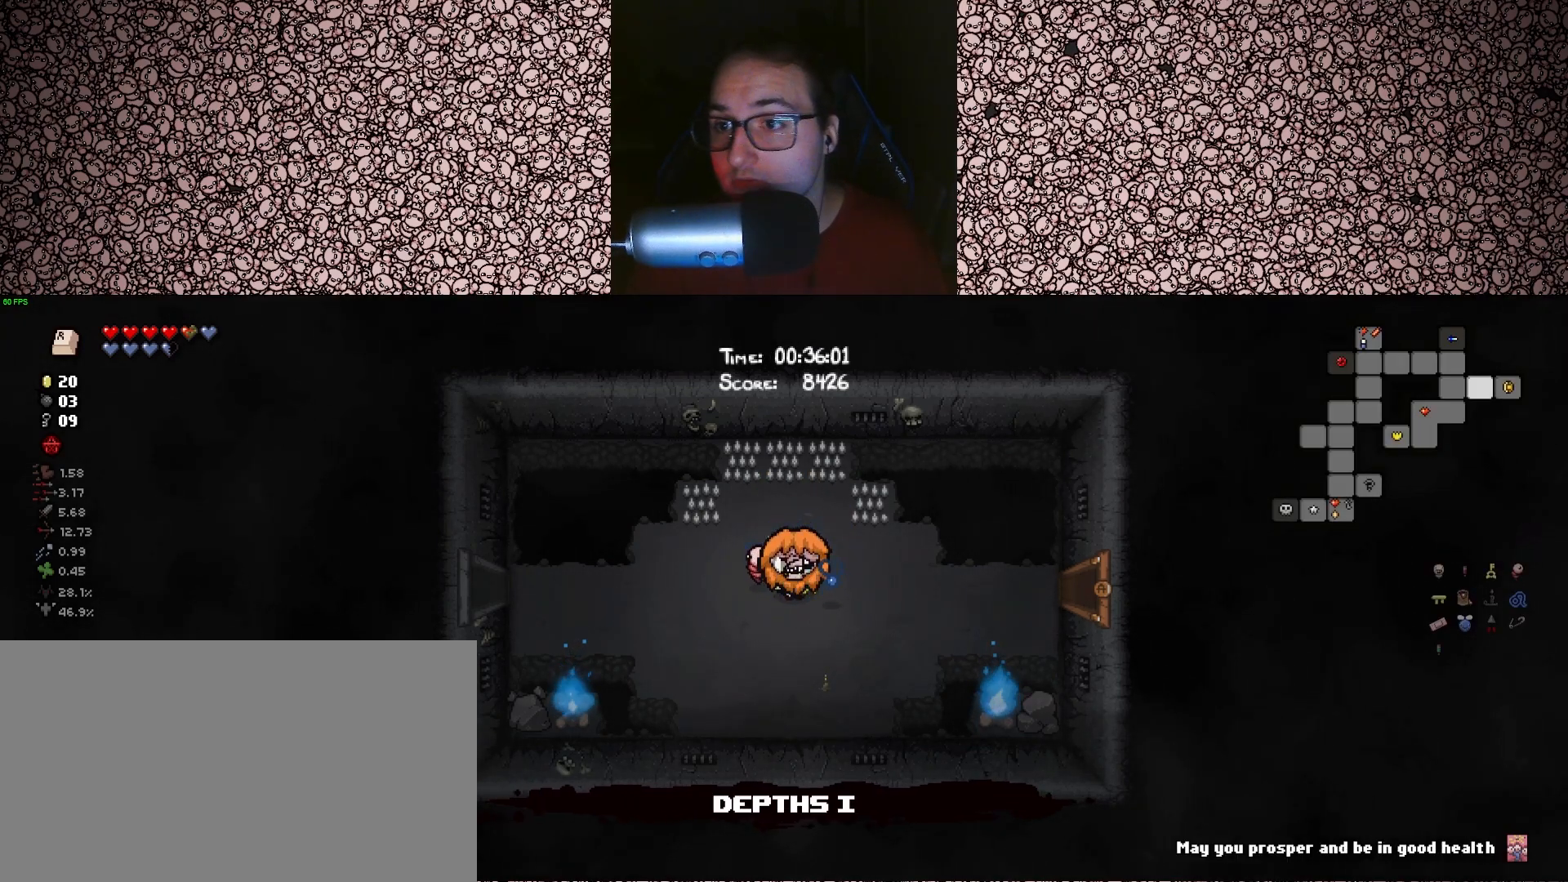
{"keys": ["tab"], "events": []}
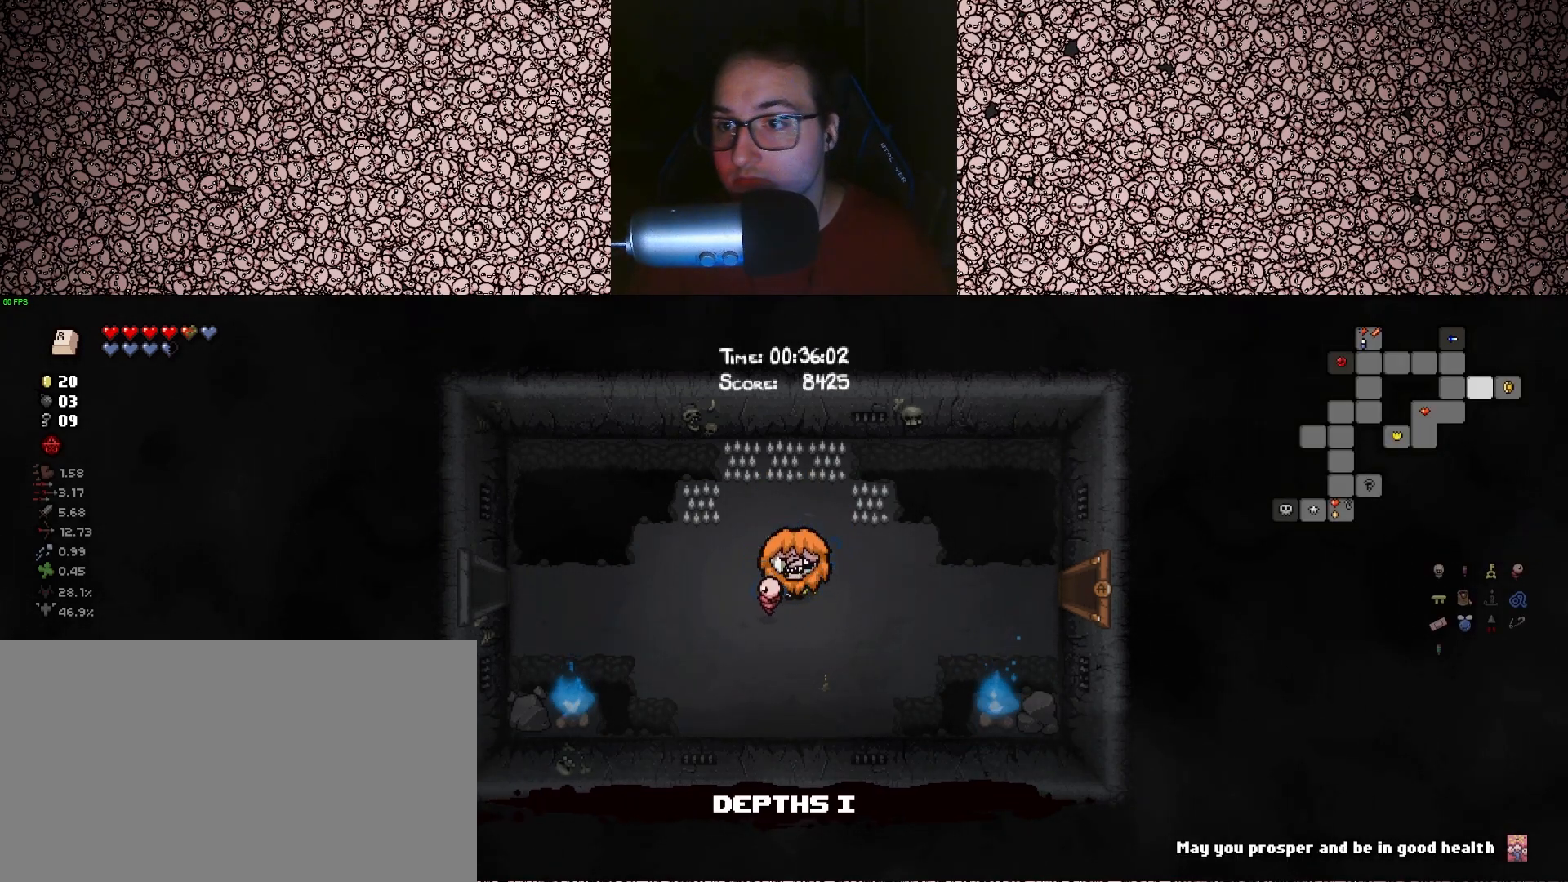
{"keys": ["a", "tab"], "events": [[367, "a", "down"]]}
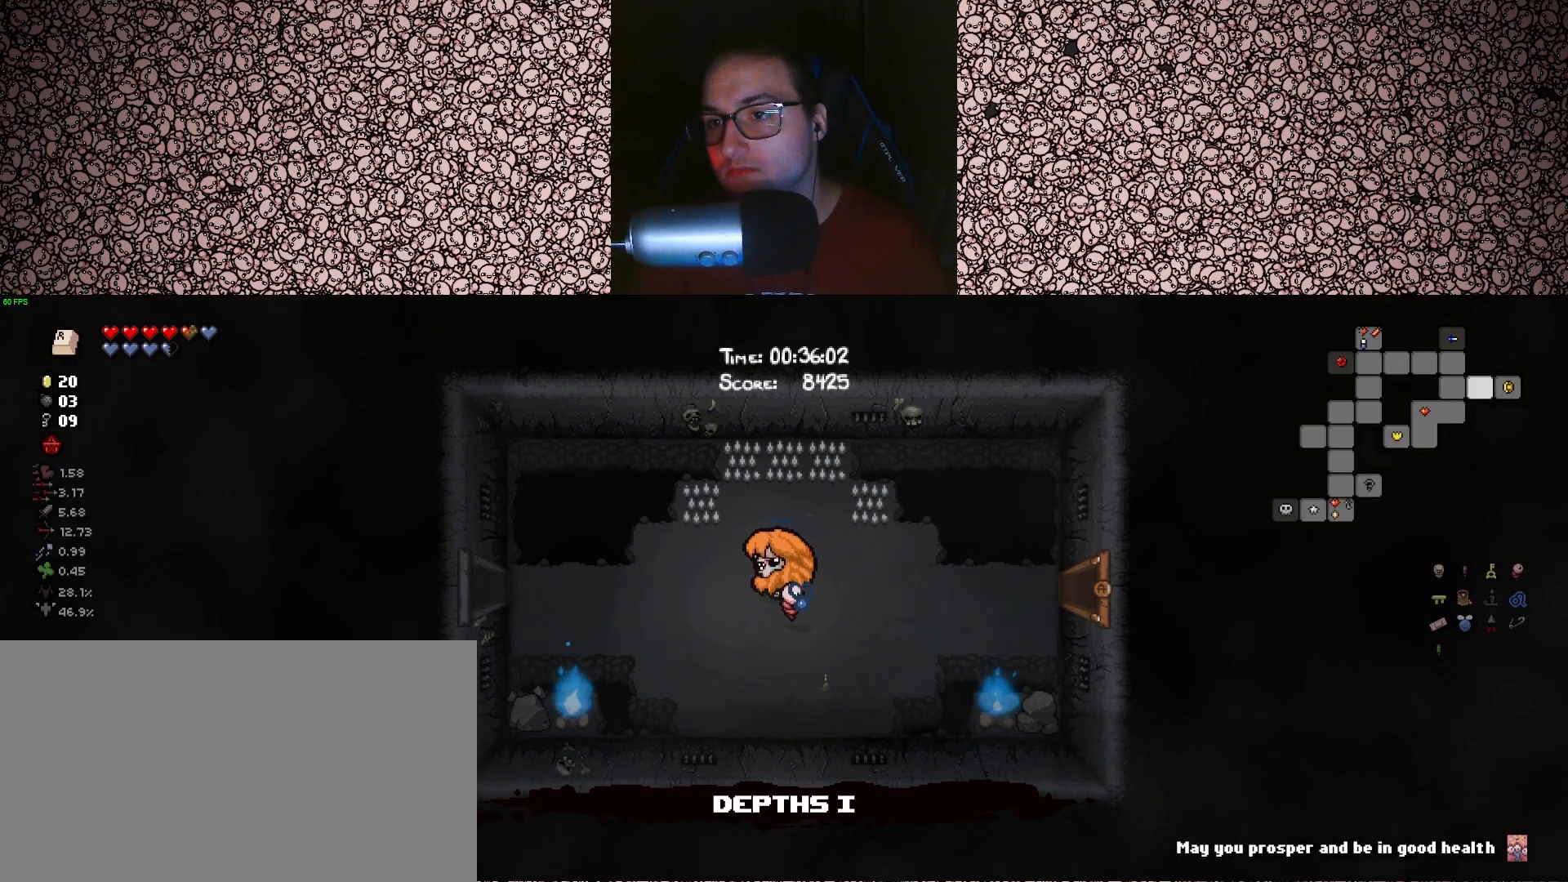
{"keys": ["a", "tab", "w"], "events": [[150, "s", "down"], [250, "s", "up"], [483, "w", "down"]]}
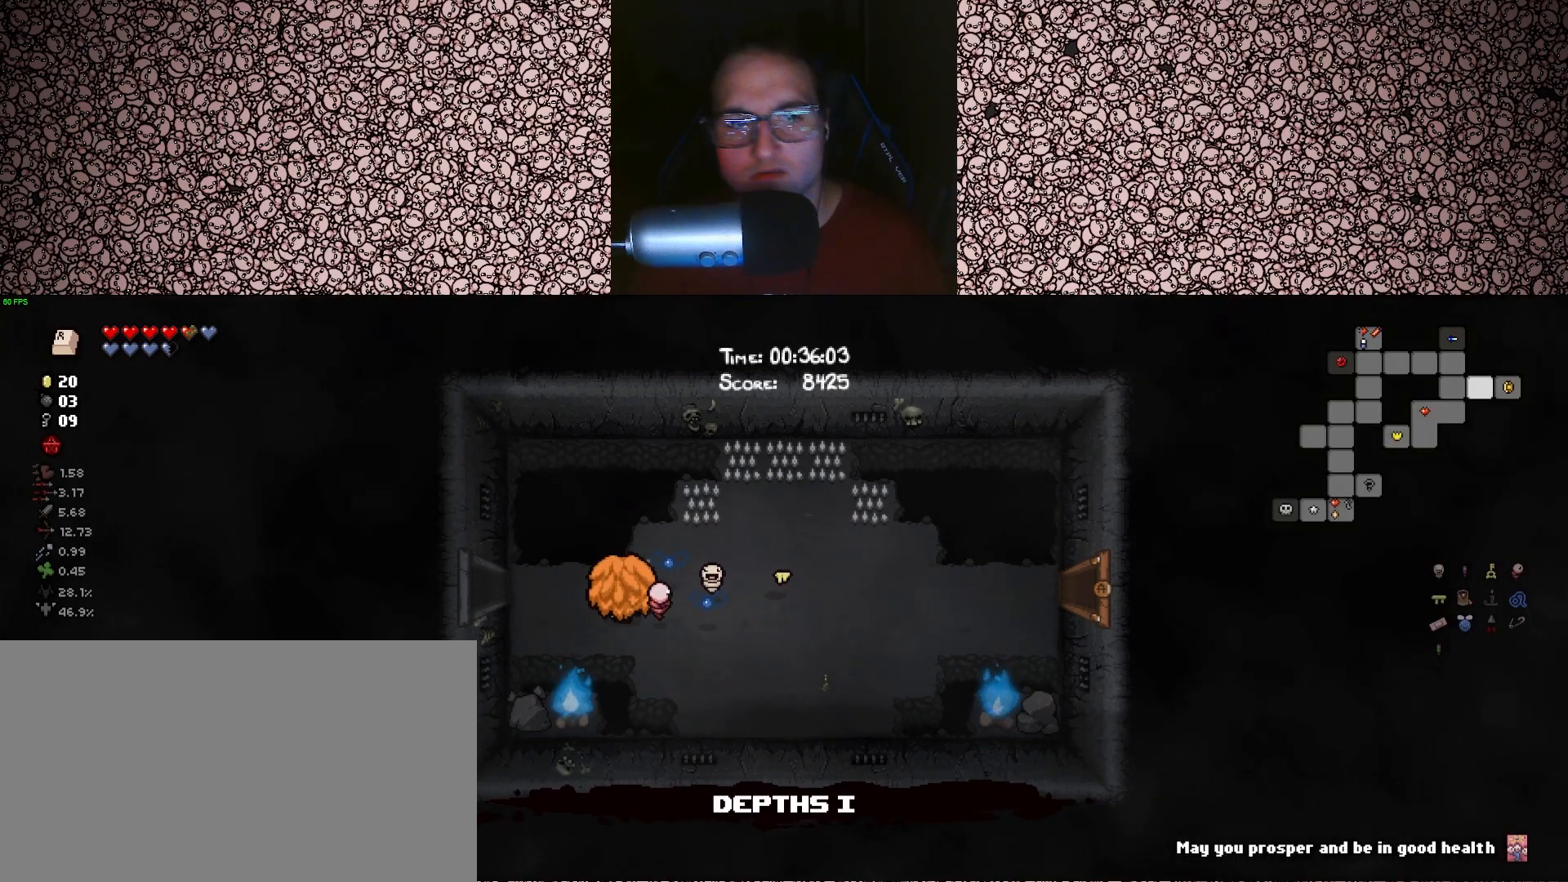
{"keys": ["a", "tab"], "events": [[133, "w", "up"]]}
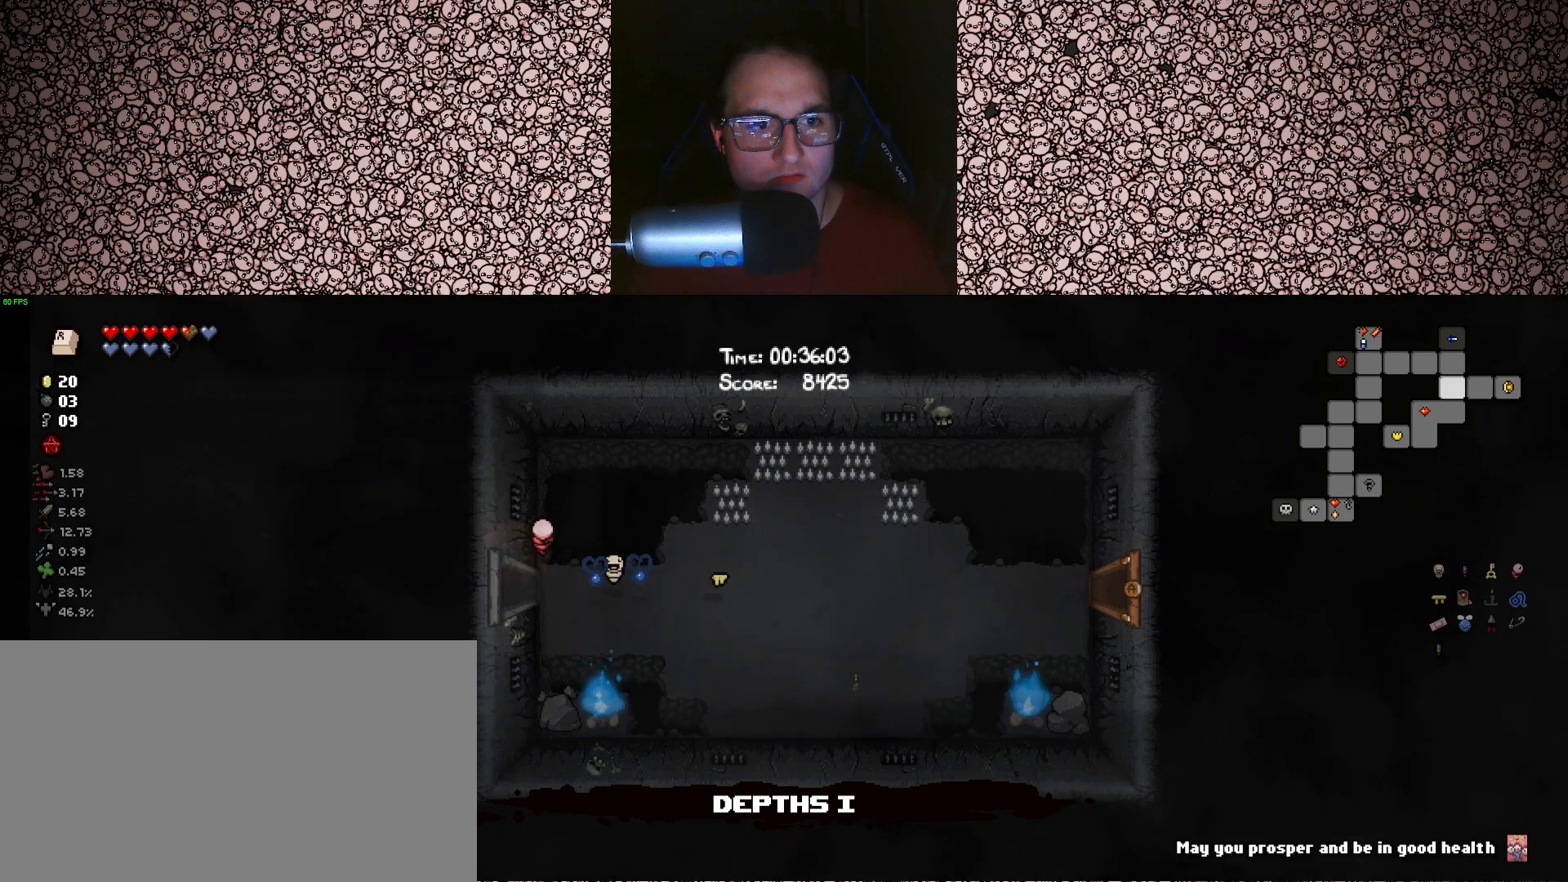
{"keys": ["a"], "events": [[67, "tab", "up"], [167, "a", "up"], [267, "a", "down"]]}
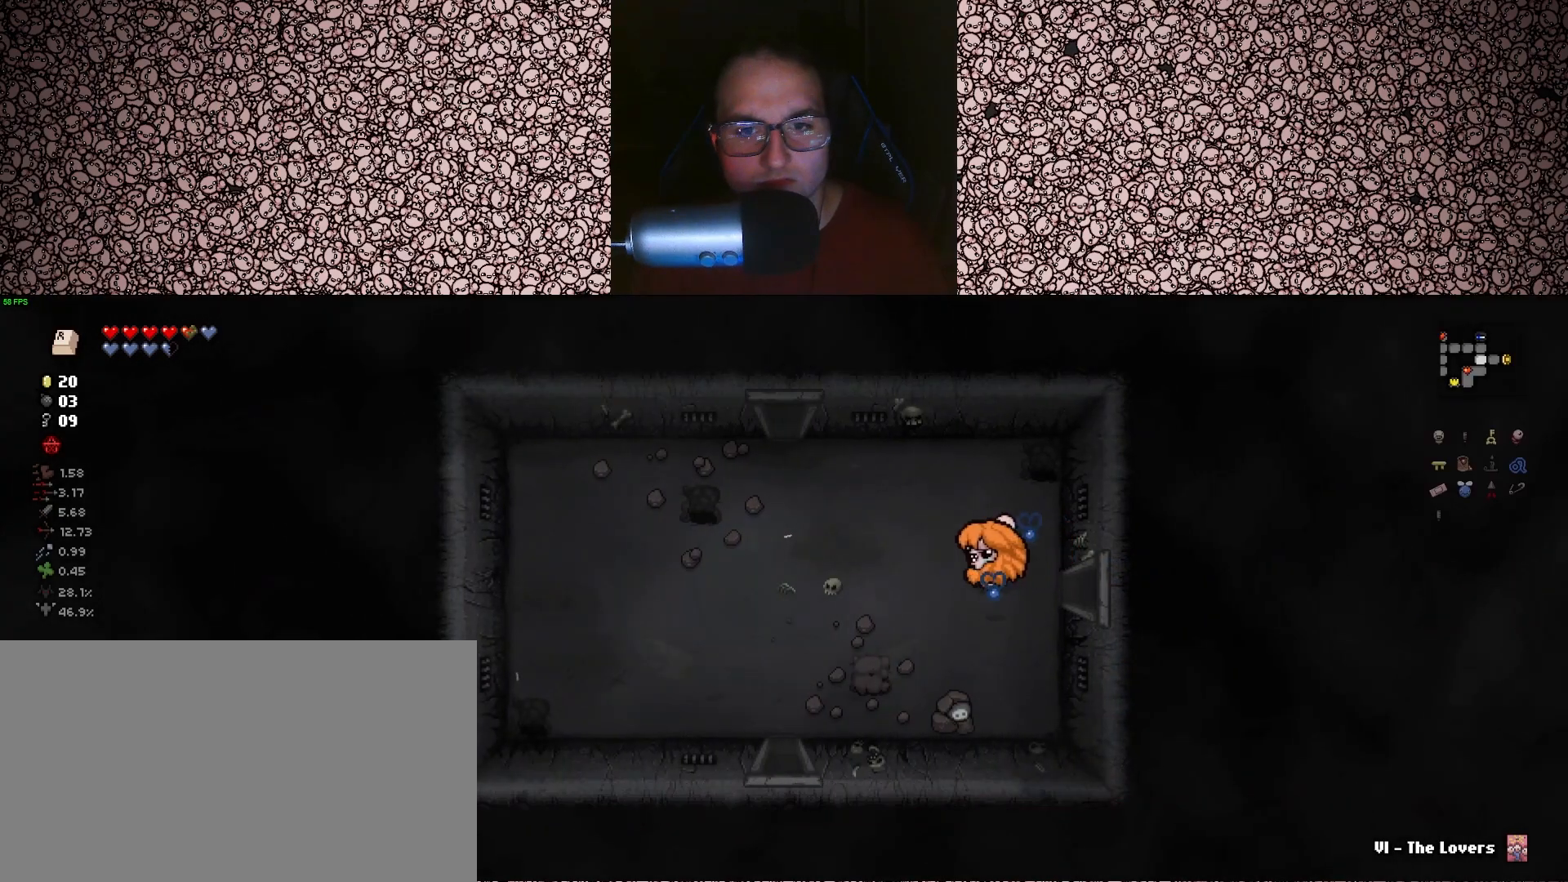
{"keys": ["a", "s"], "events": [[133, "s", "down"]]}
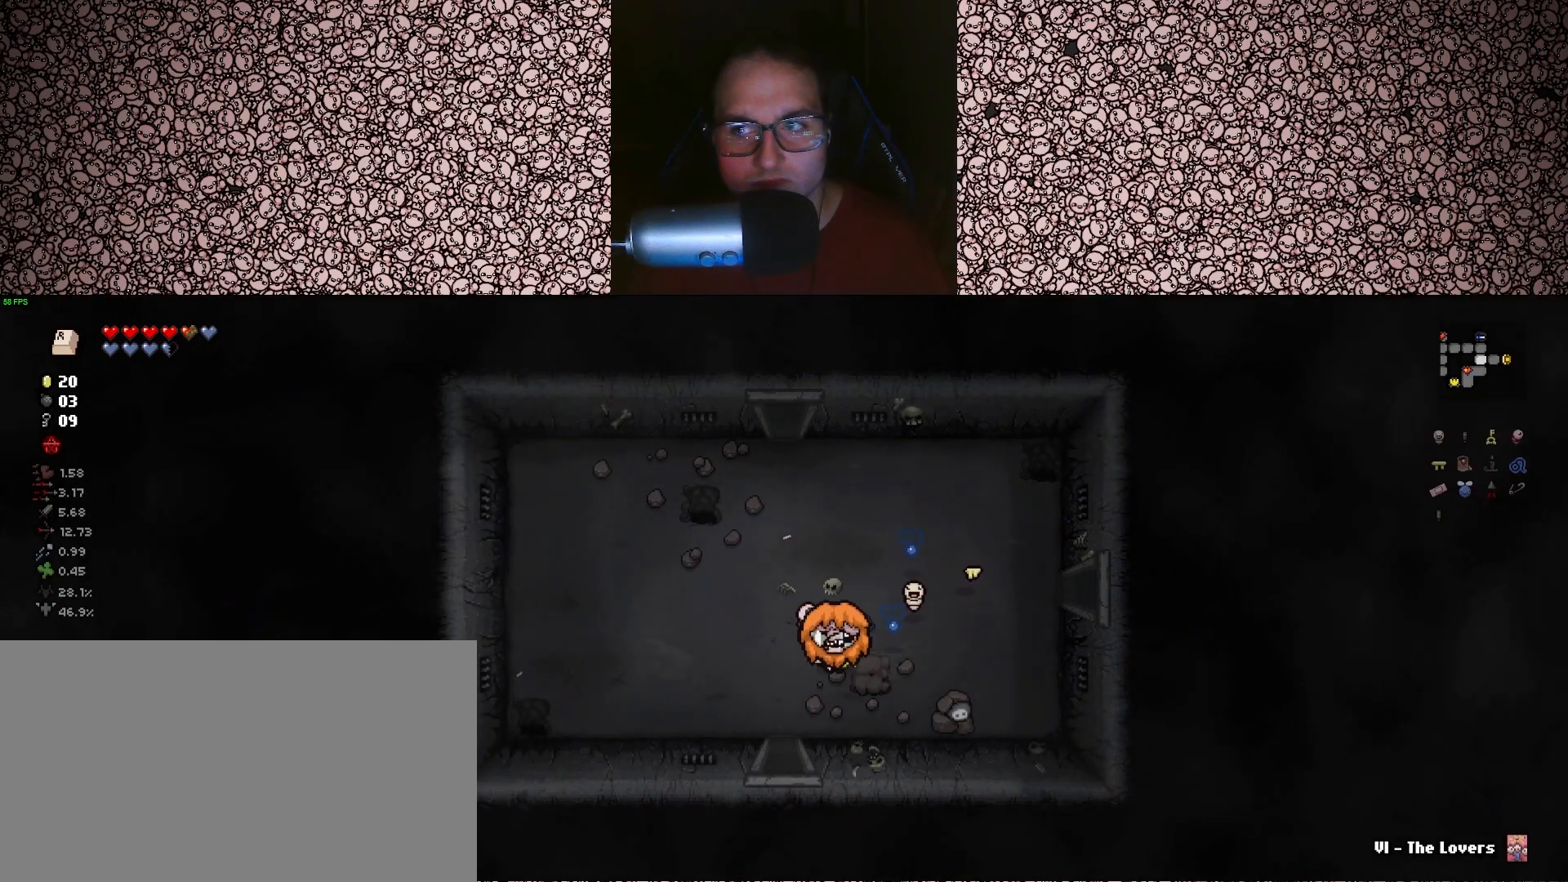
{"keys": ["s"], "events": [[50, "a", "up"]]}
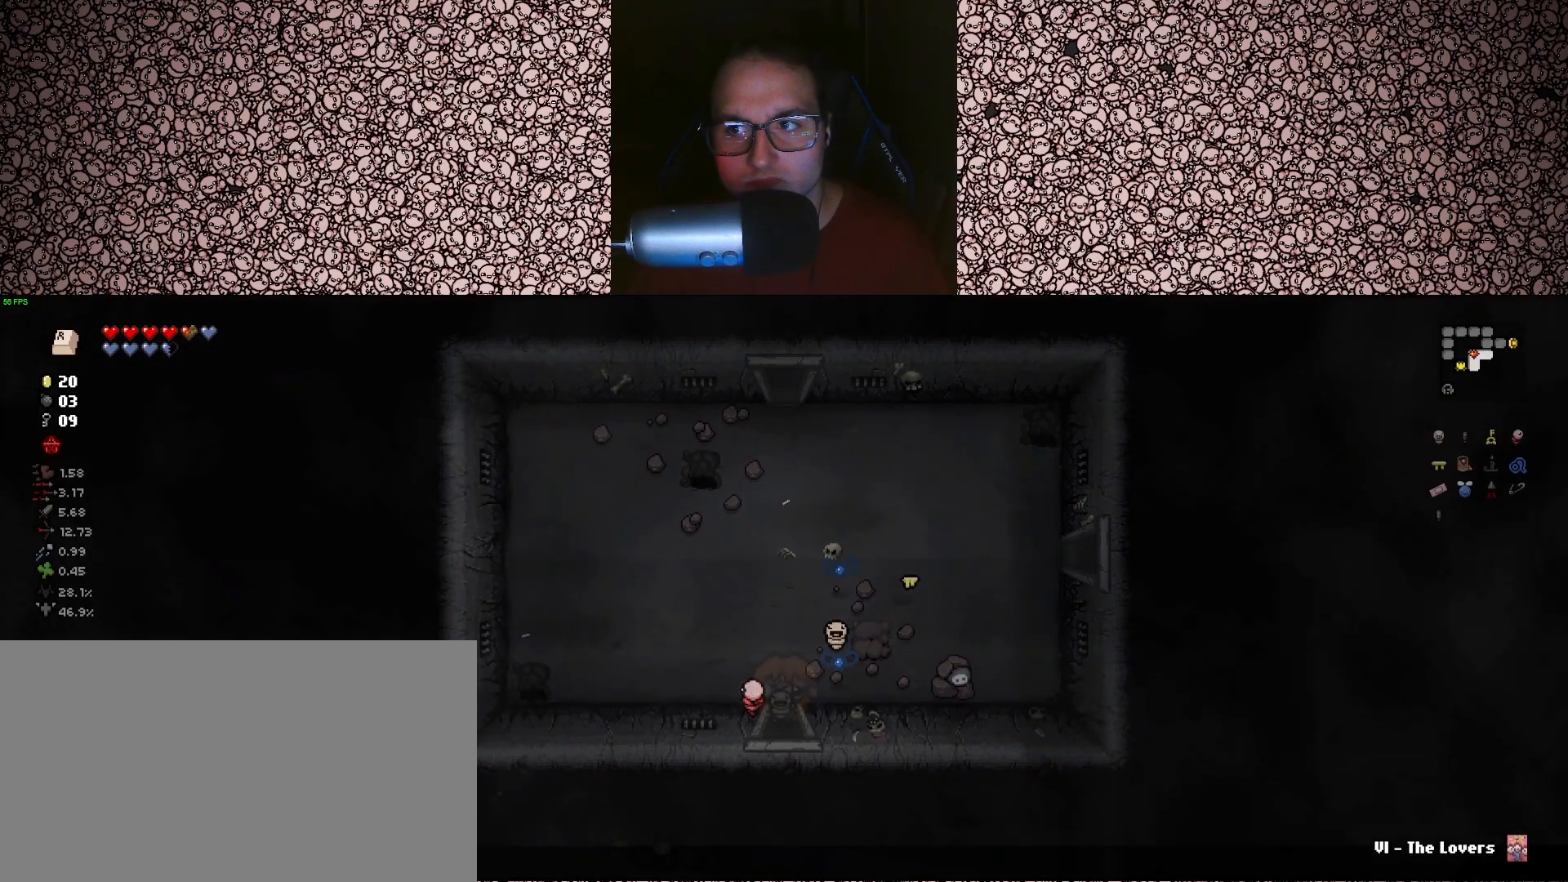
{"keys": ["s"], "events": []}
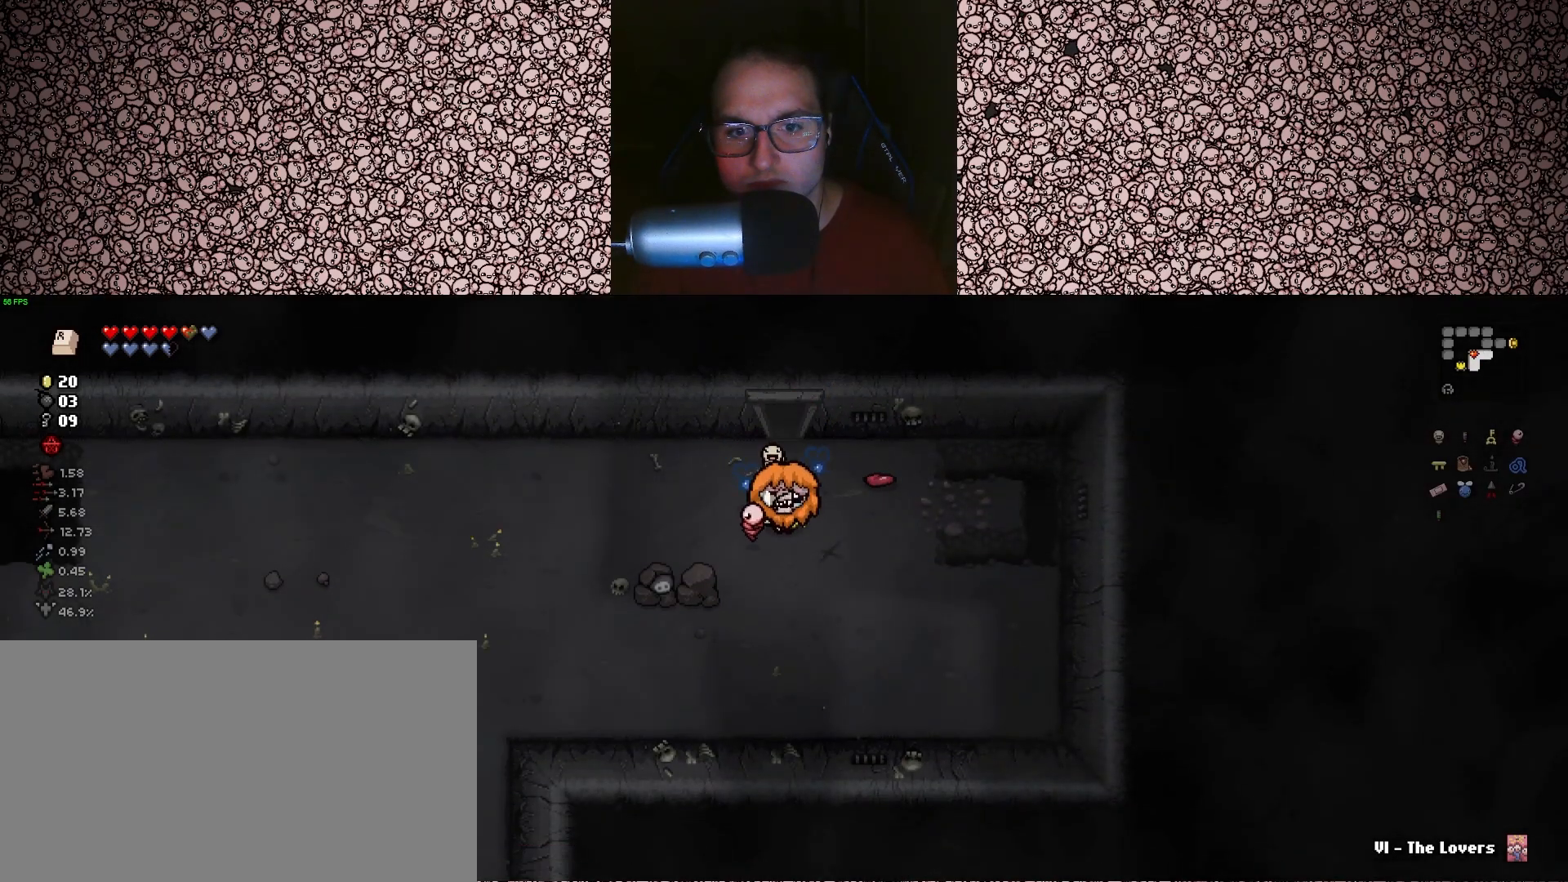
{"keys": [], "events": [[483, "s", "up"]]}
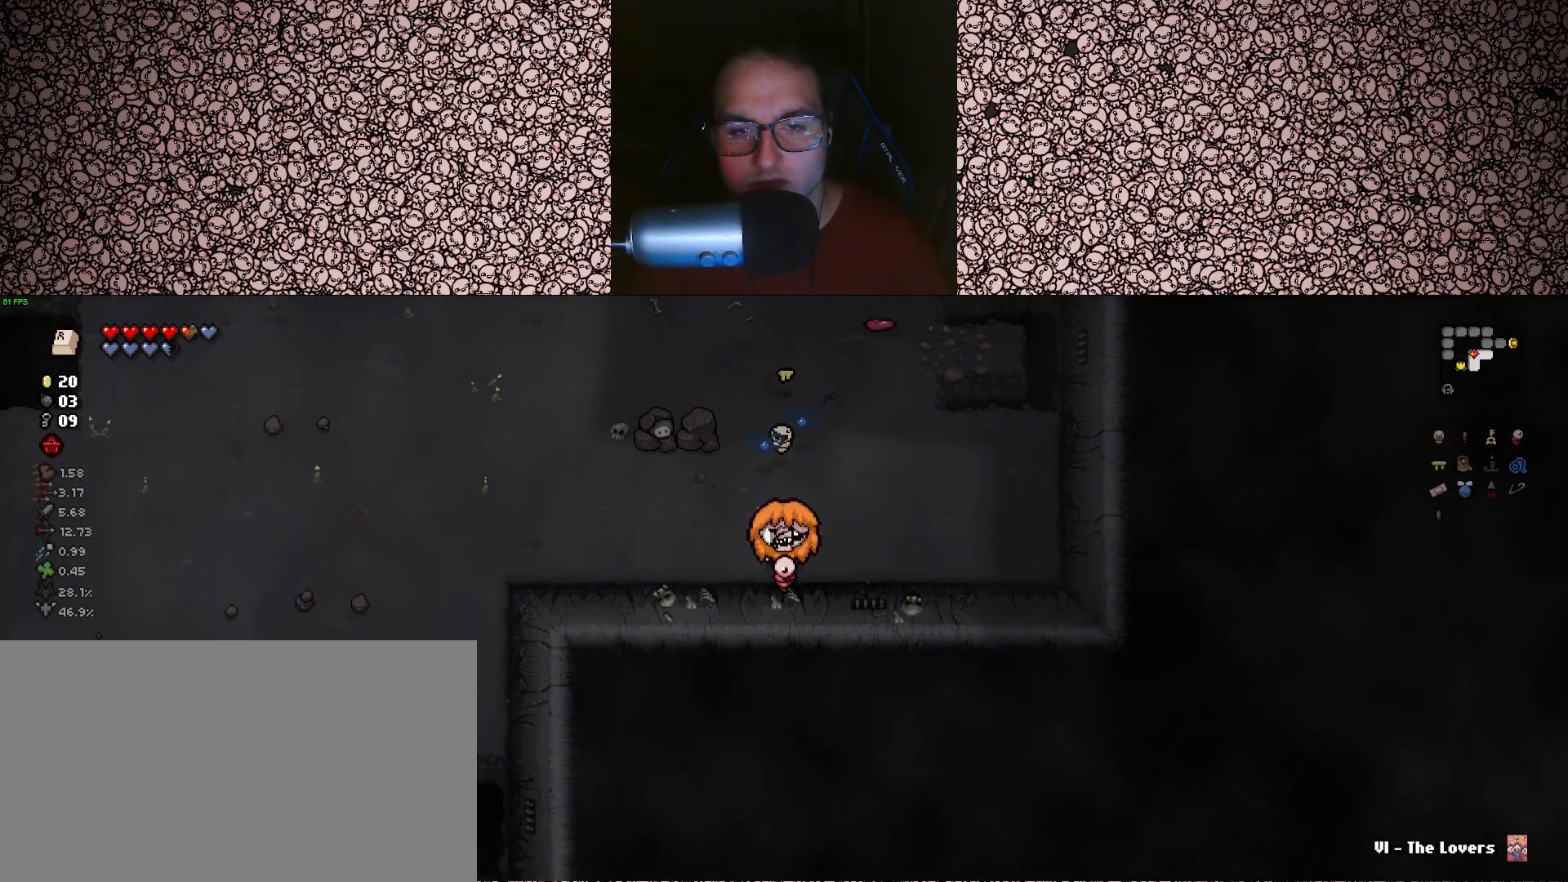
{"keys": ["w"], "events": [[83, "e", "down"], [133, "w", "down"], [183, "e", "up"]]}
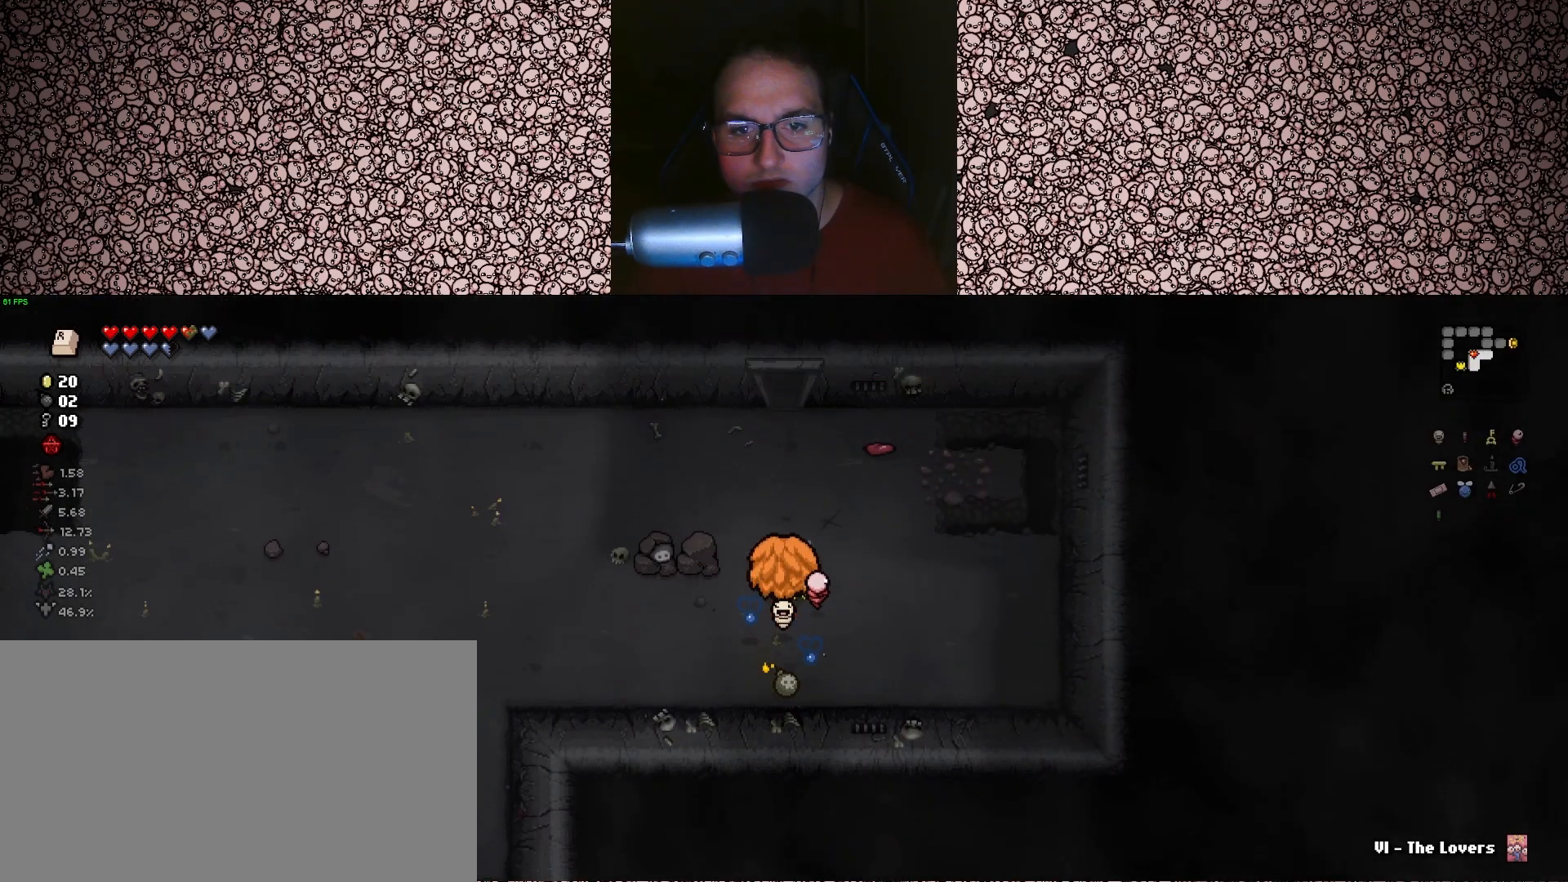
{"keys": [], "events": [[133, "w", "up"]]}
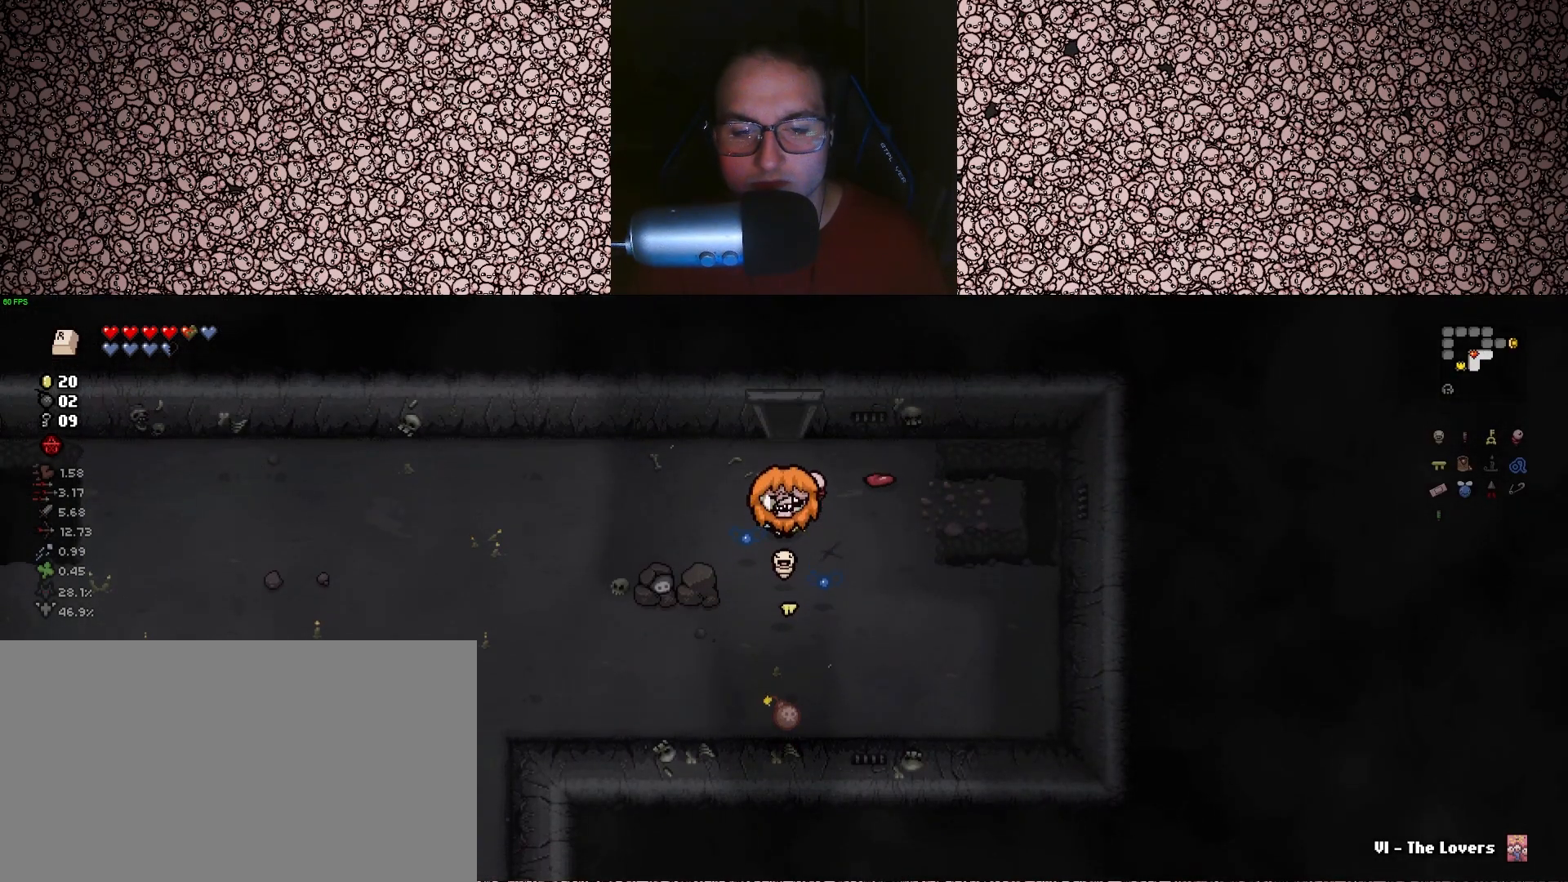
{"keys": [], "events": []}
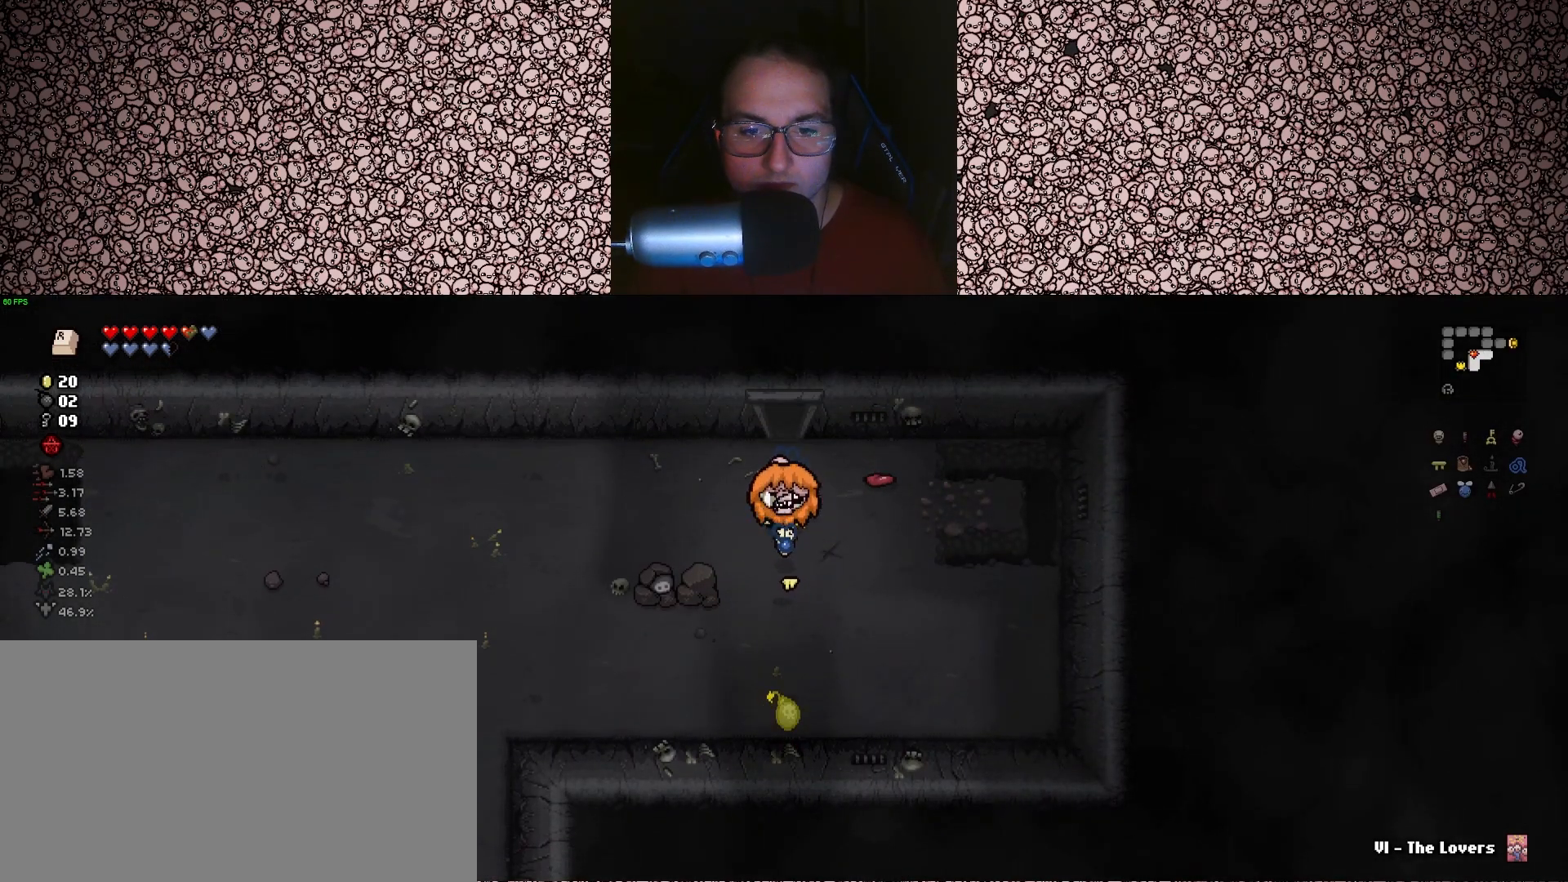
{"keys": [], "events": [[317, "s", "down"], [383, "s", "up"]]}
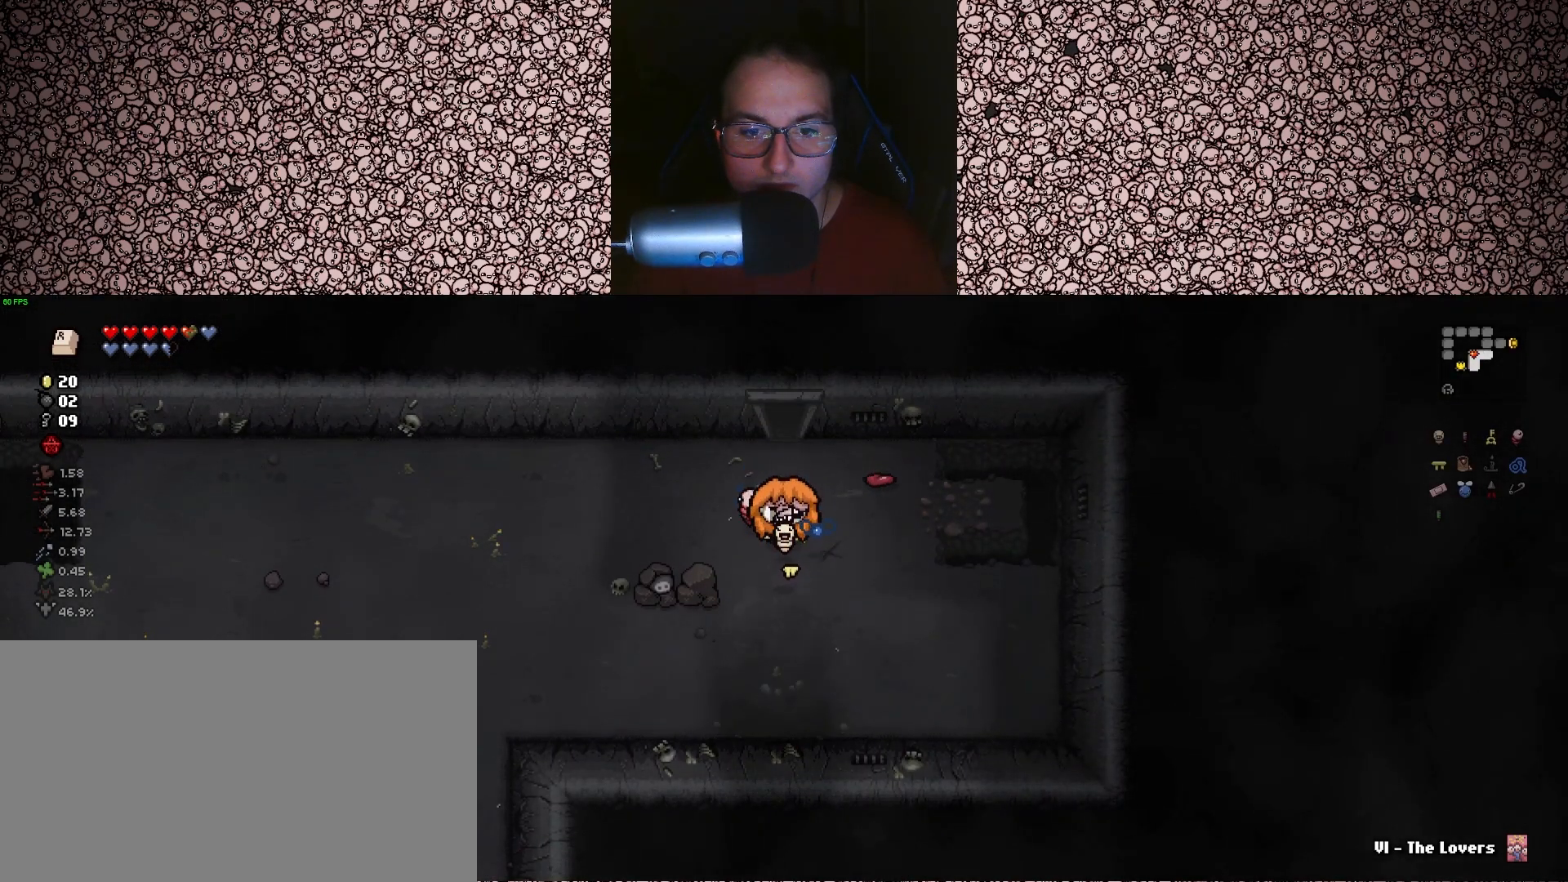
{"keys": ["tab", "w"], "events": [[267, "tab", "down"], [433, "w", "down"]]}
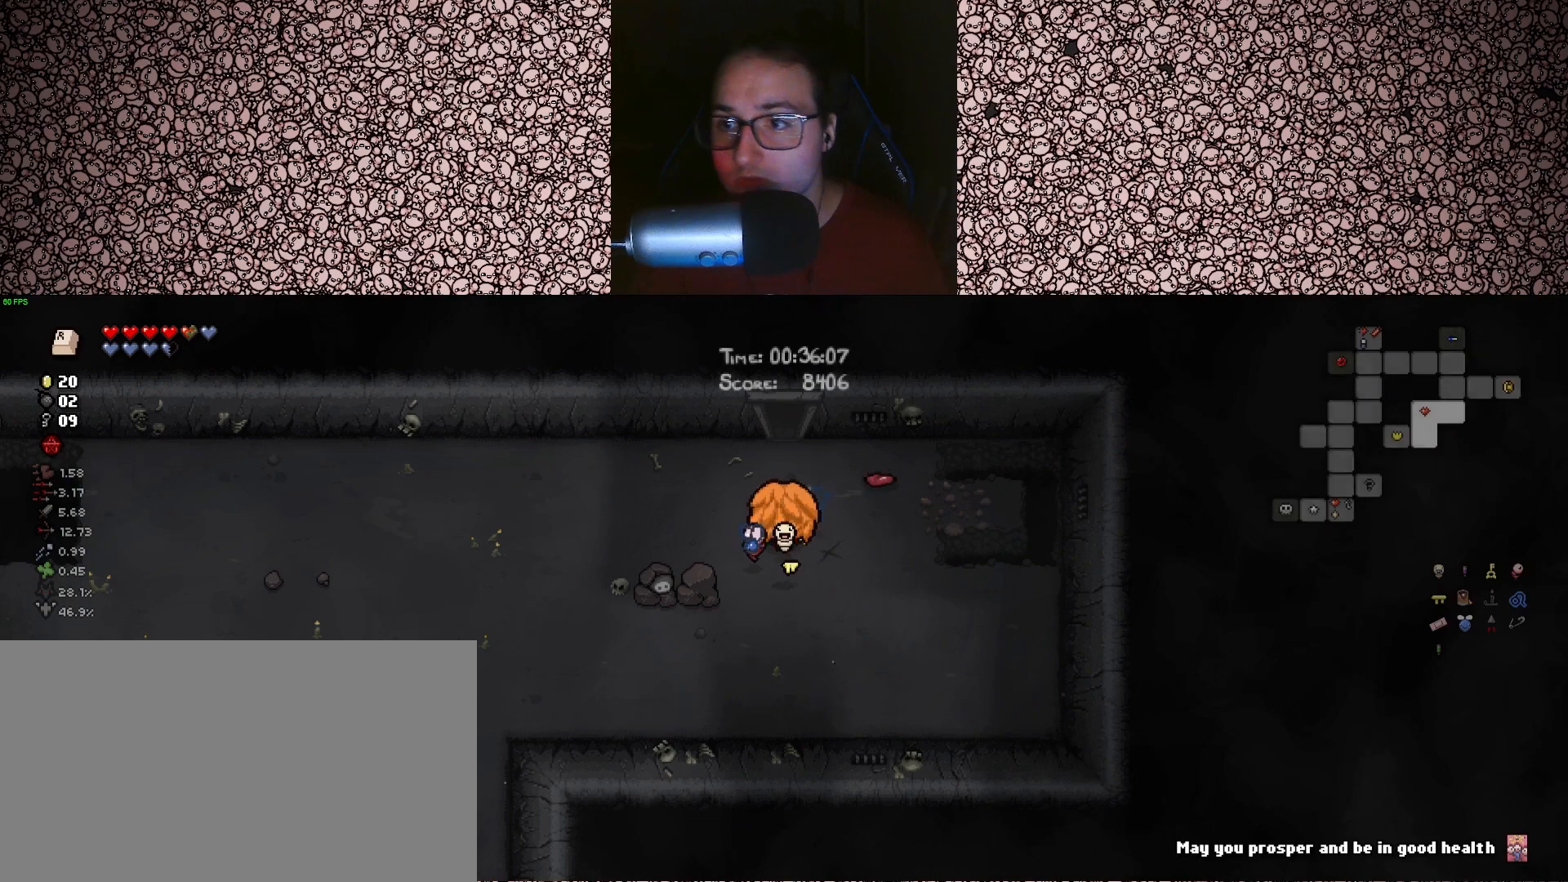
{"keys": ["tab"], "events": [[483, "w", "up"]]}
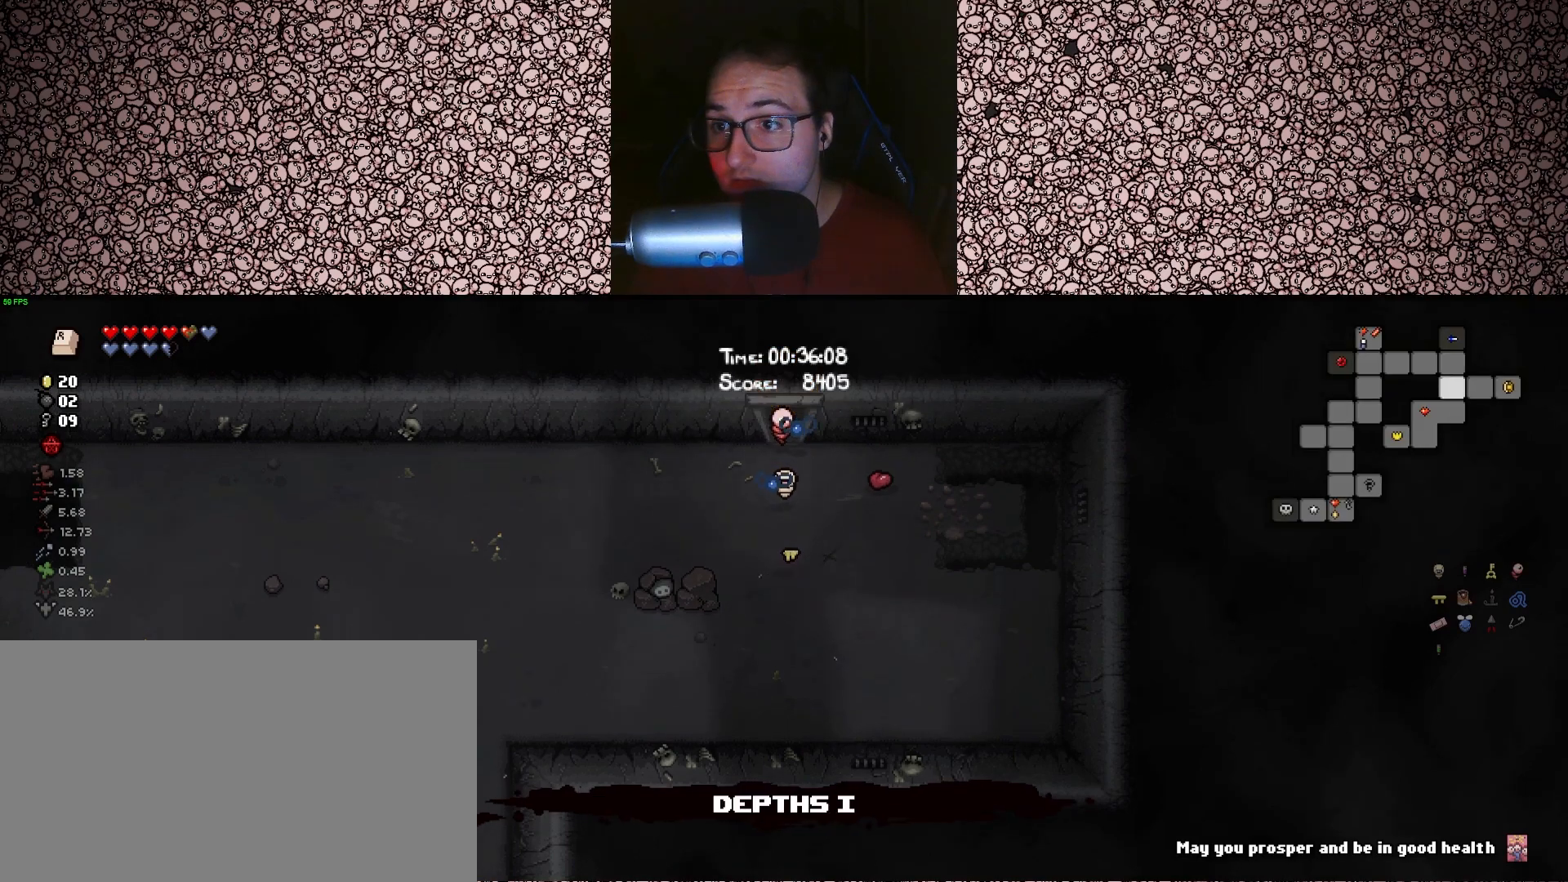
{"keys": ["tab", "w"], "events": [[500, "w", "down"]]}
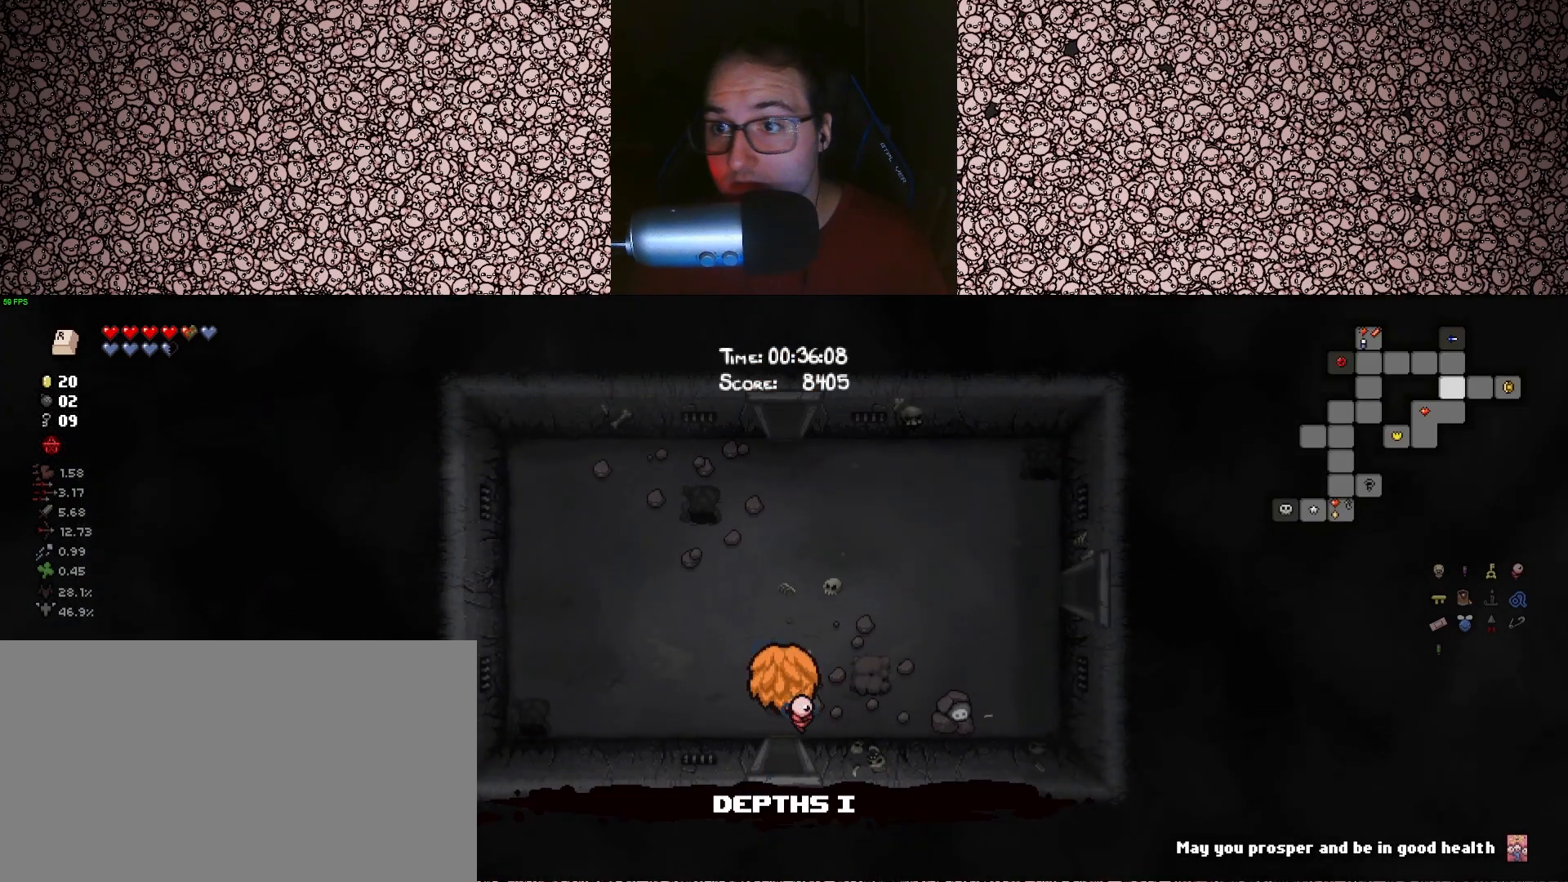
{"keys": ["a", "tab", "w"], "events": [[400, "a", "down"]]}
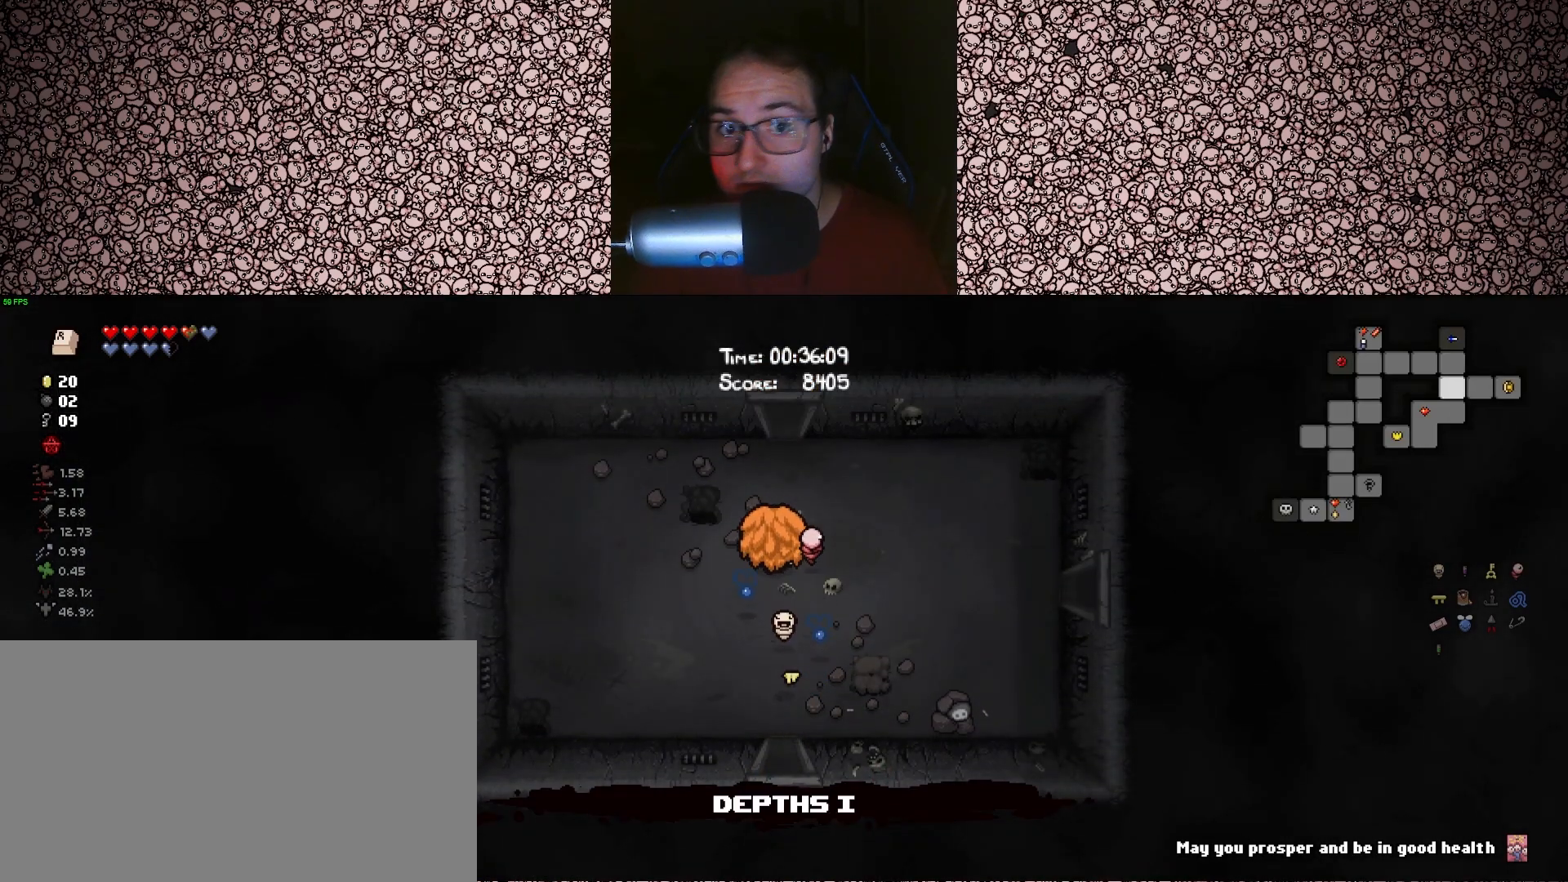
{"keys": ["tab", "w"], "events": [[50, "a", "up"], [100, "w", "up"], [333, "w", "down"], [383, "d", "down"], [450, "d", "up"]]}
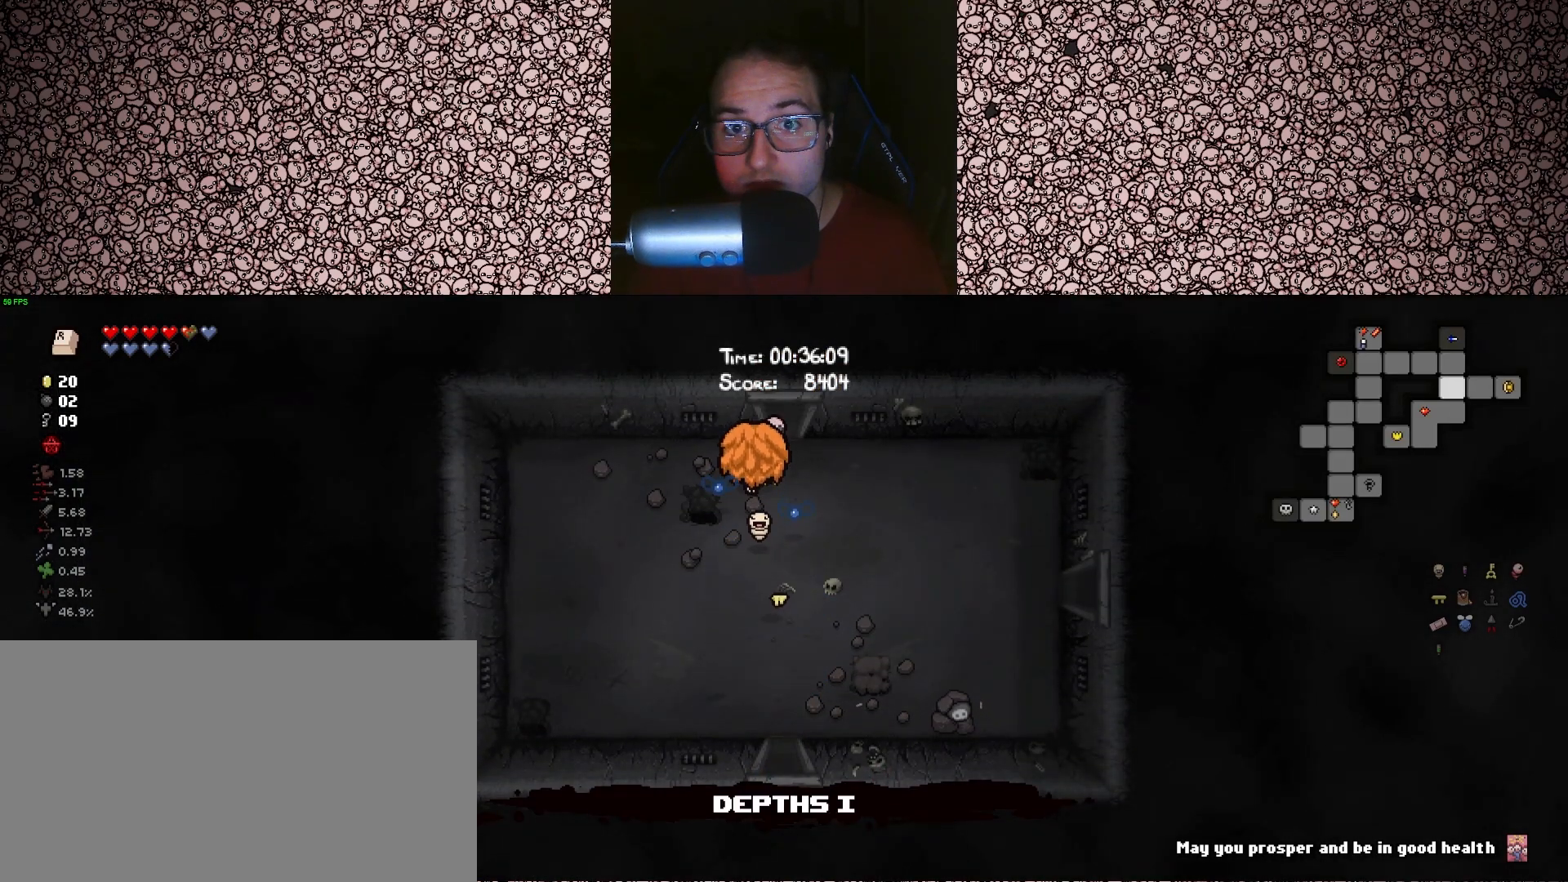
{"keys": ["tab", "w"], "events": []}
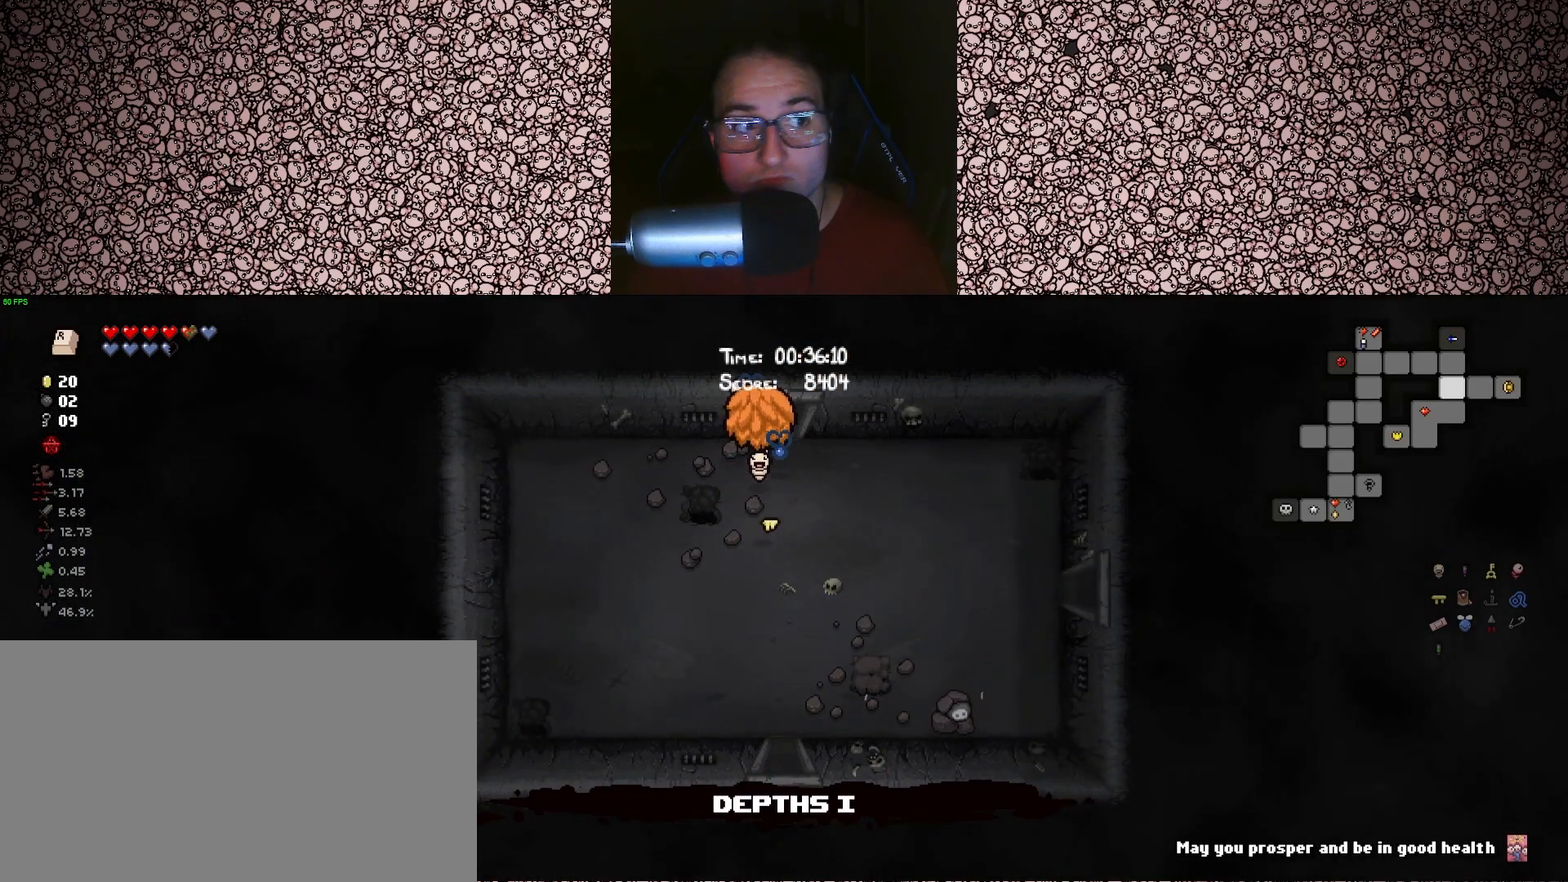
{"keys": ["tab", "w"], "events": [[33, "w", "up"], [367, "d", "down"], [433, "w", "down"], [500, "d", "up"]]}
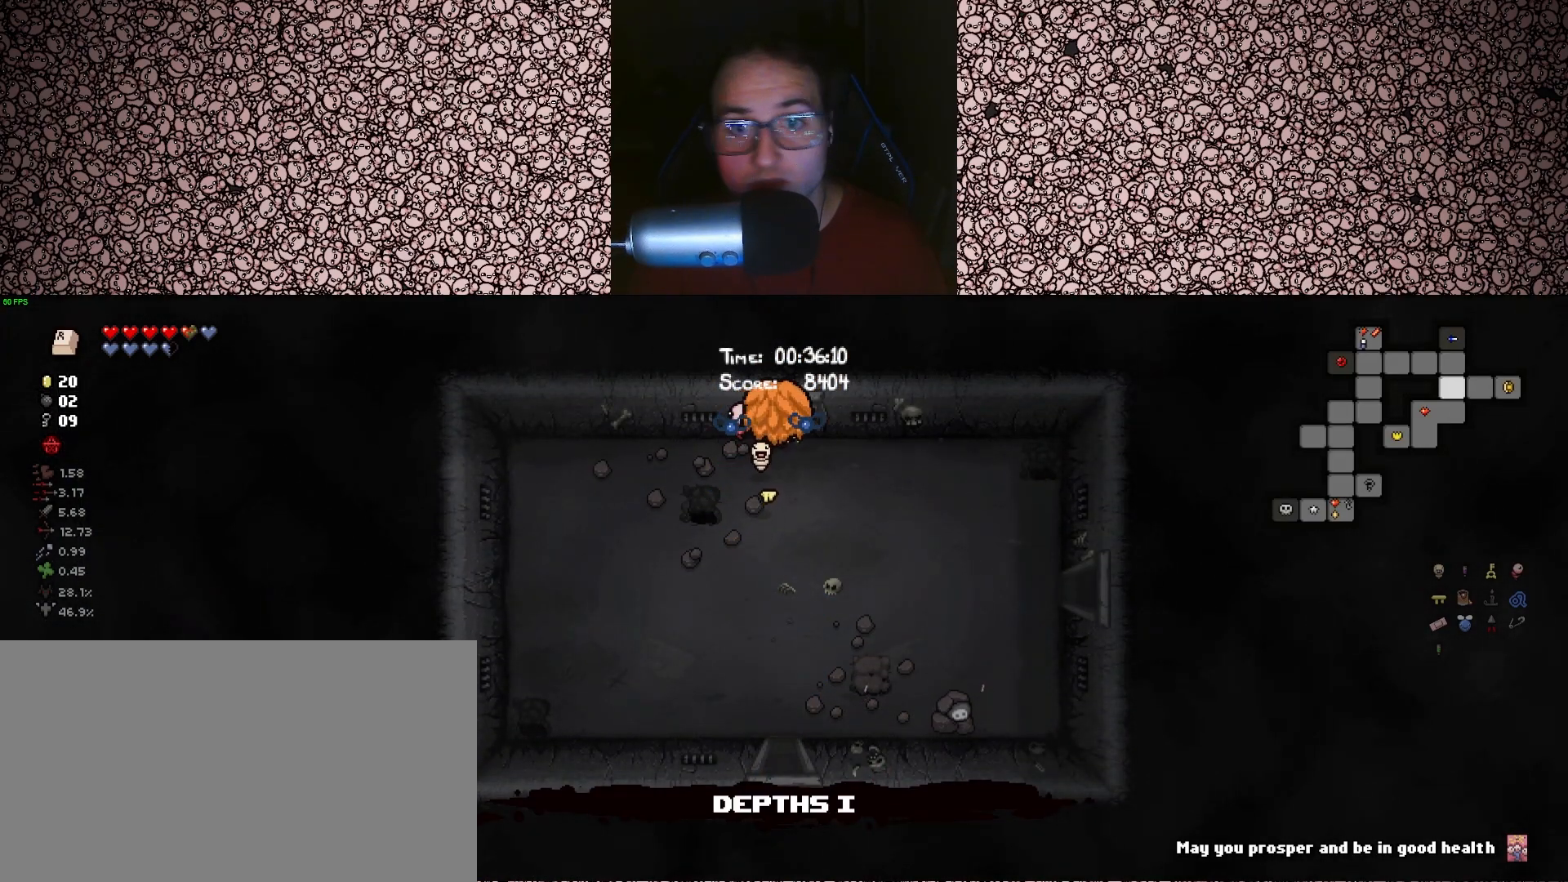
{"keys": ["tab"], "events": [[183, "w", "up"]]}